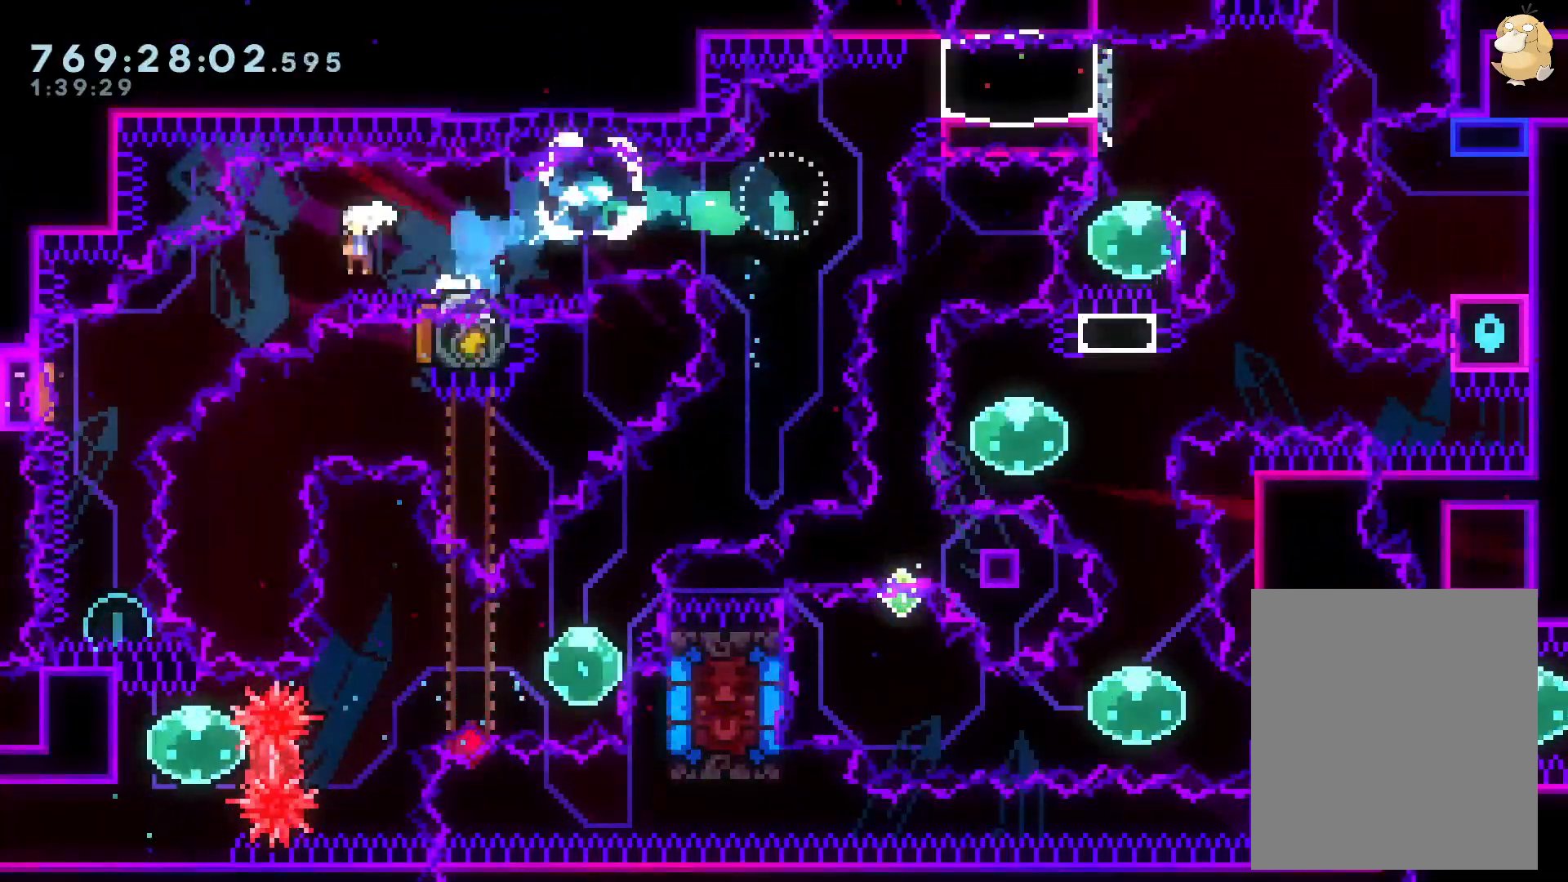
Gameplay with a controller (Nintendo layout); each line is a JSON object with the inputs held at the frame after it. "events" lists button and stick changes between this image and that frame as [ms after this image, input, new state], when the widget could be followed in between. Not read: HOME L3 R3 START.
{"buttons": ["Y", "DPAD_UP"], "left_stick": "center", "right_stick": "center", "events": [[33, "B", "up"], [117, "Y", "up"], [133, "DPAD_LEFT", "up"], [200, "Y", "down"], [367, "DPAD_DOWN", "up"], [367, "Y", "up"], [467, "DPAD_UP", "down"], [467, "Y", "down"]]}
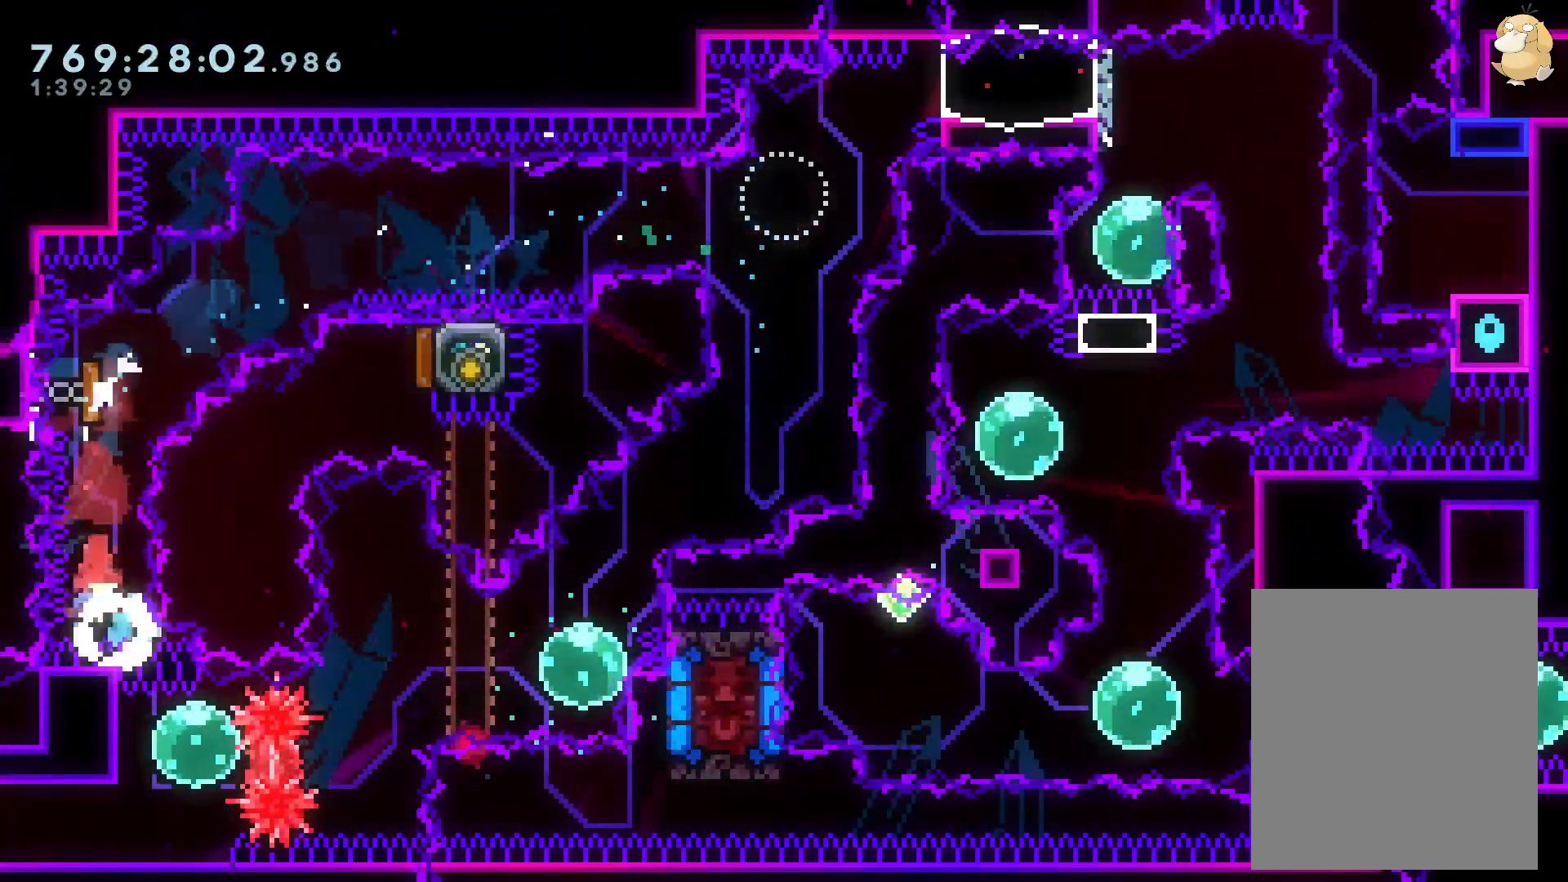
{"buttons": ["DPAD_RIGHT"], "left_stick": "center", "right_stick": "center", "events": [[133, "DPAD_UP", "up"], [133, "Y", "up"], [283, "DPAD_LEFT", "down"], [467, "DPAD_LEFT", "up"], [483, "DPAD_RIGHT", "down"]]}
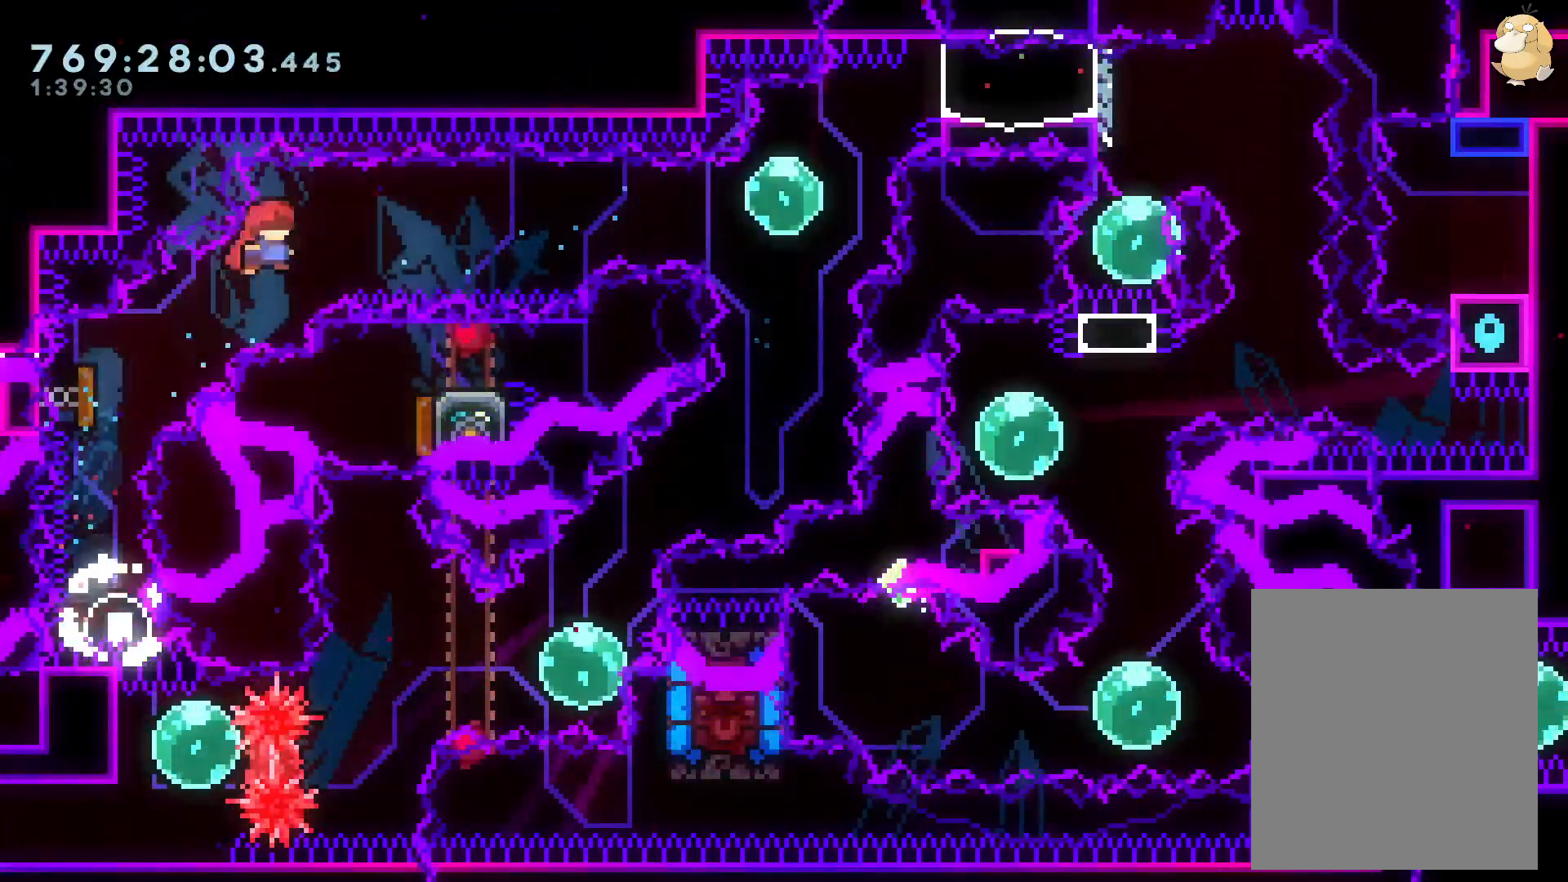
{"buttons": ["Y", "DPAD_RIGHT"], "left_stick": "center", "right_stick": "center", "events": [[367, "Y", "down"]]}
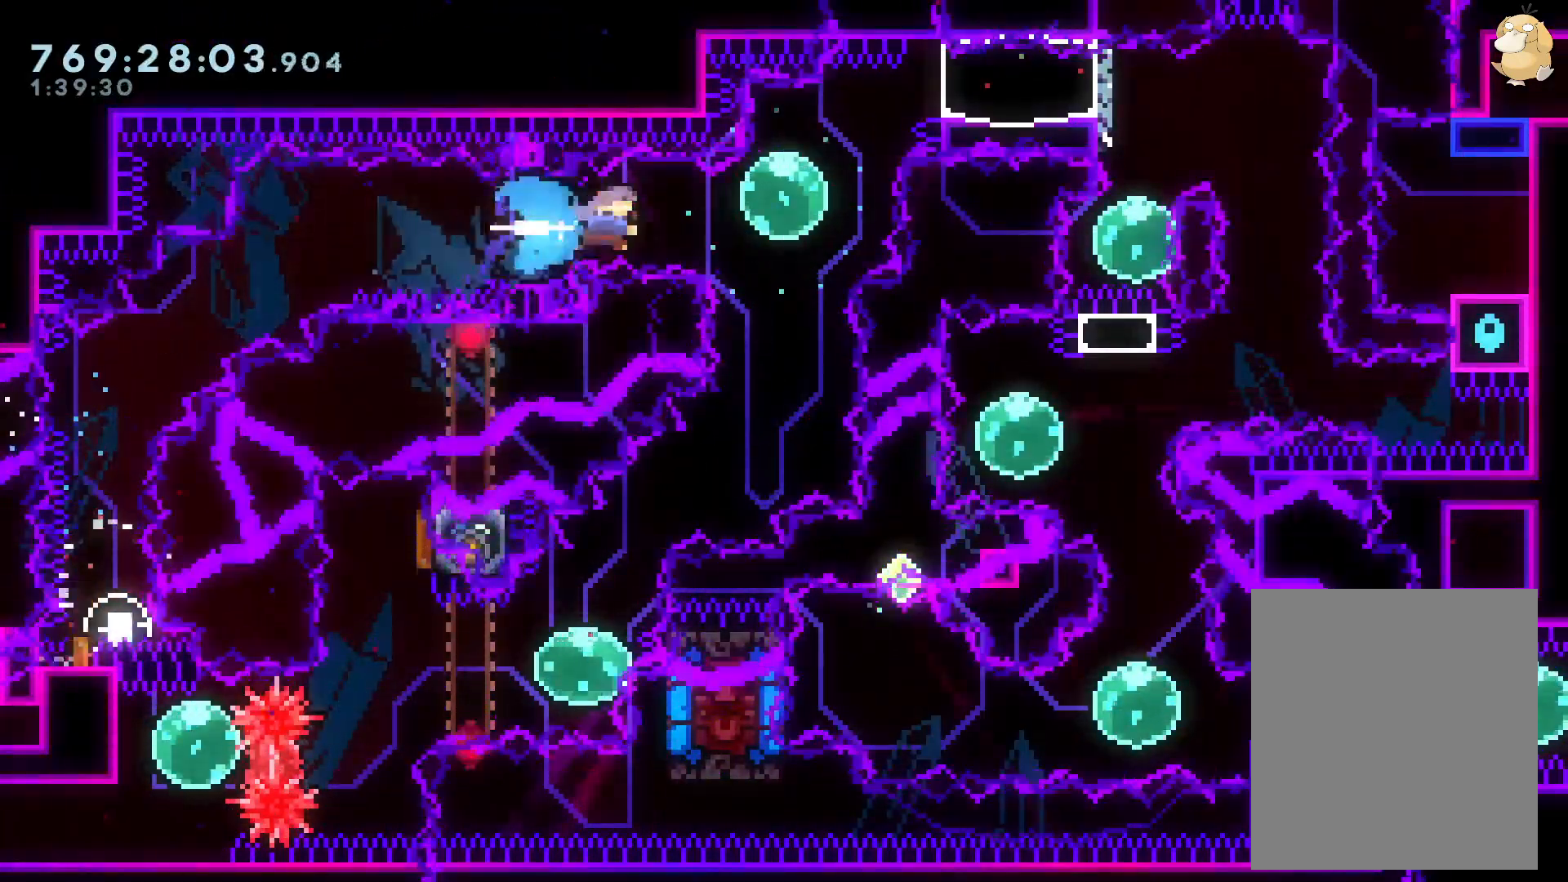
{"buttons": ["L2"], "left_stick": "center", "right_stick": "center", "events": [[17, "Y", "up"], [117, "DPAD_UP", "down"], [117, "L2", "down"], [167, "Y", "down"], [283, "DPAD_UP", "up"], [283, "Y", "up"], [367, "X", "down"], [383, "B", "down"], [417, "B", "up"], [433, "X", "up"], [467, "DPAD_DOWN", "down"], [483, "DPAD_DOWN", "up"], [483, "DPAD_RIGHT", "up"]]}
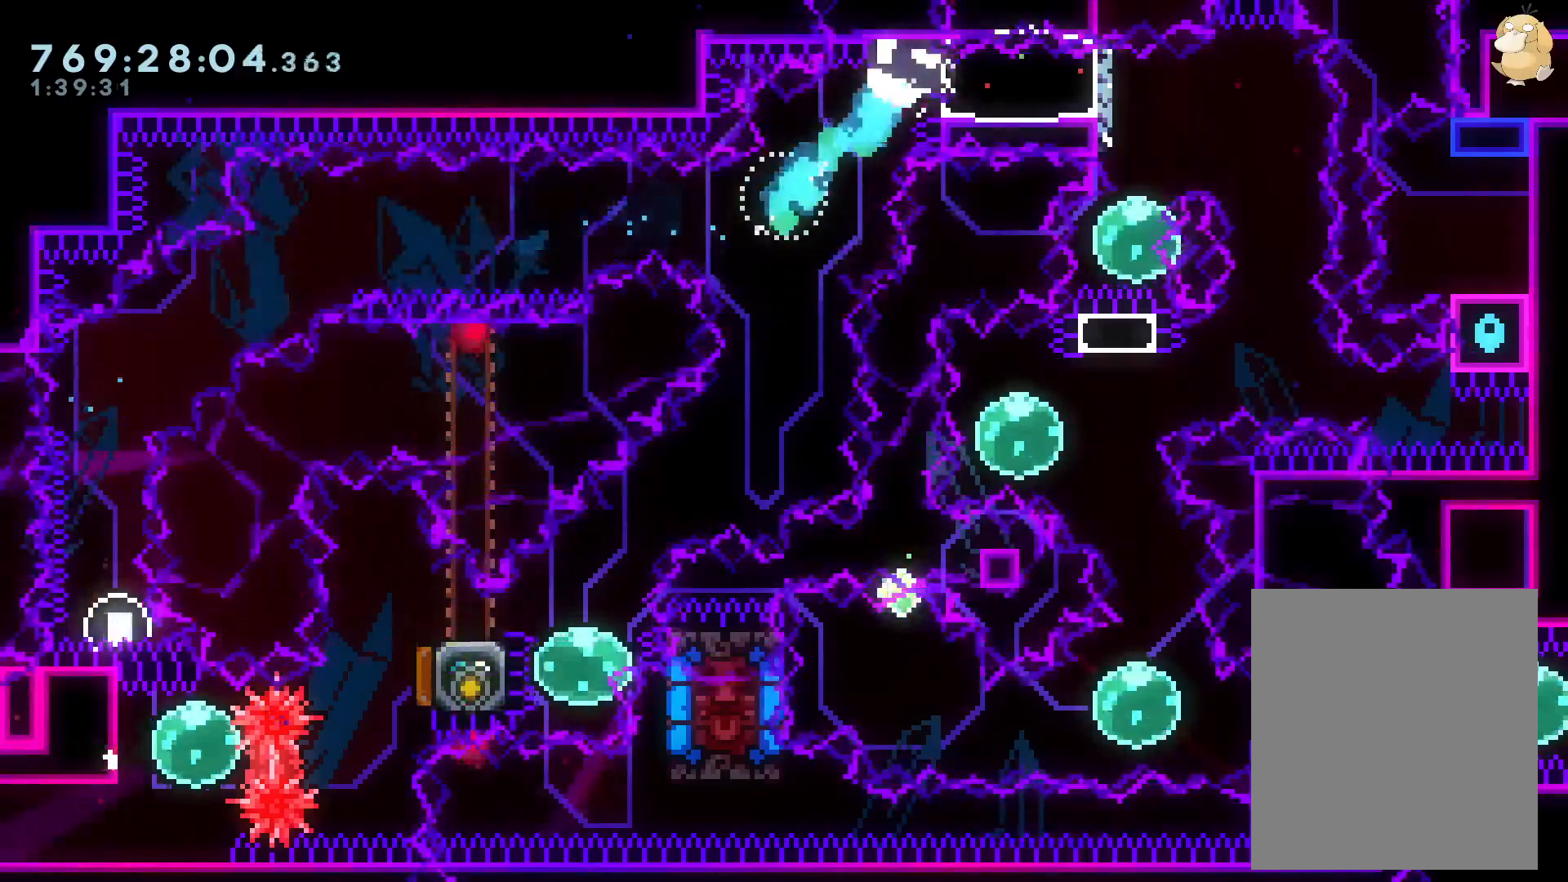
{"buttons": ["X", "L2"], "left_stick": "center", "right_stick": "center", "events": [[300, "DPAD_DOWN", "down"], [350, "DPAD_DOWN", "up"], [417, "X", "down"]]}
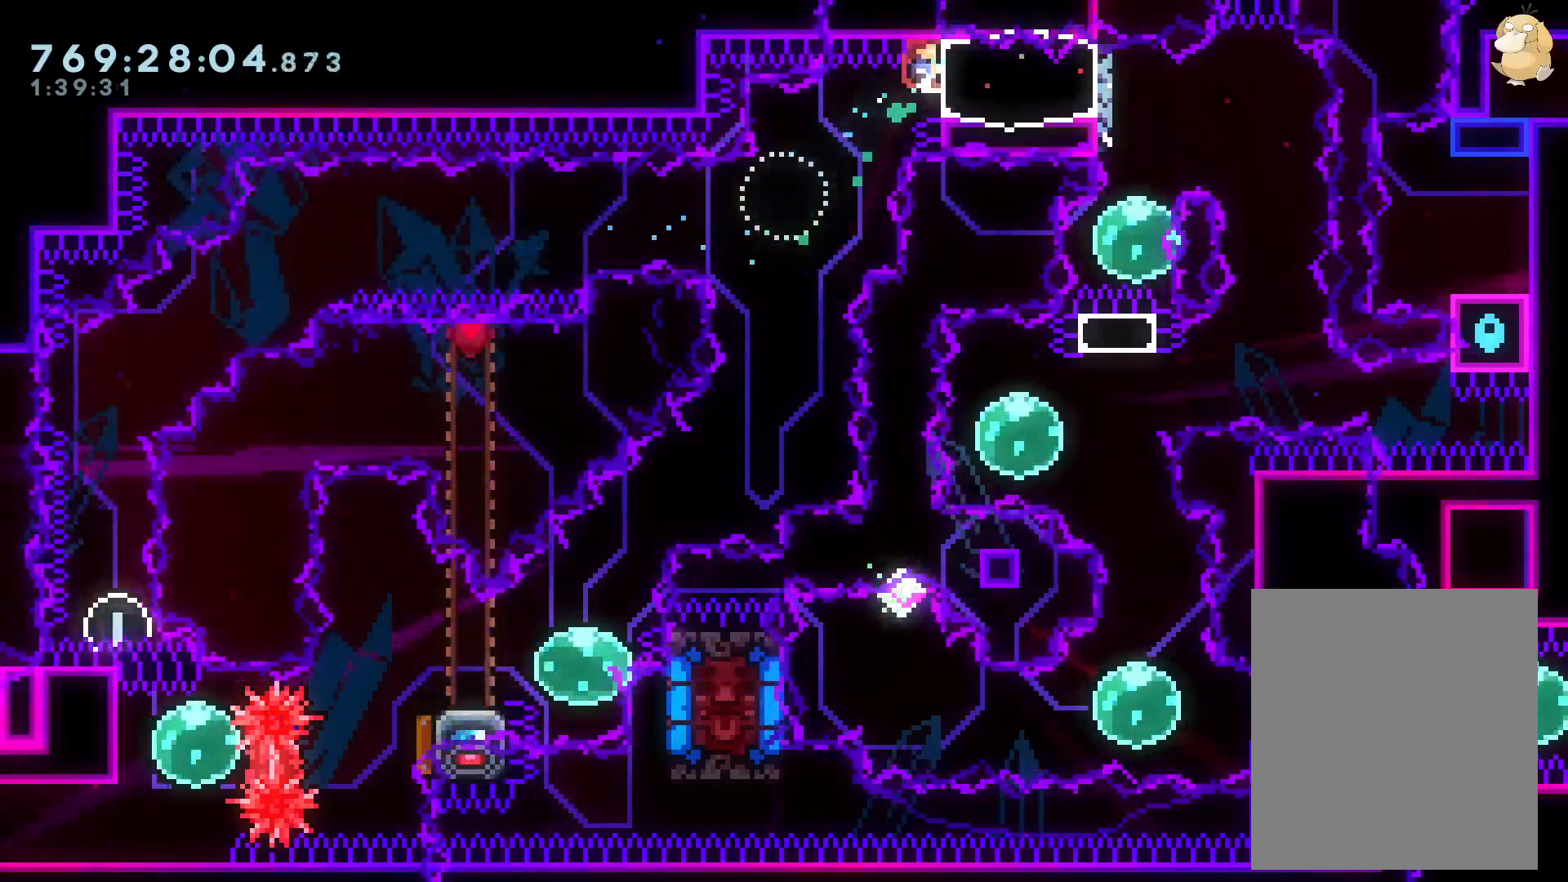
{"buttons": ["L2"], "left_stick": "center", "right_stick": "center", "events": [[67, "X", "up"], [267, "DPAD_RIGHT", "down"], [283, "Y", "down"], [450, "DPAD_RIGHT", "up"], [450, "Y", "up"]]}
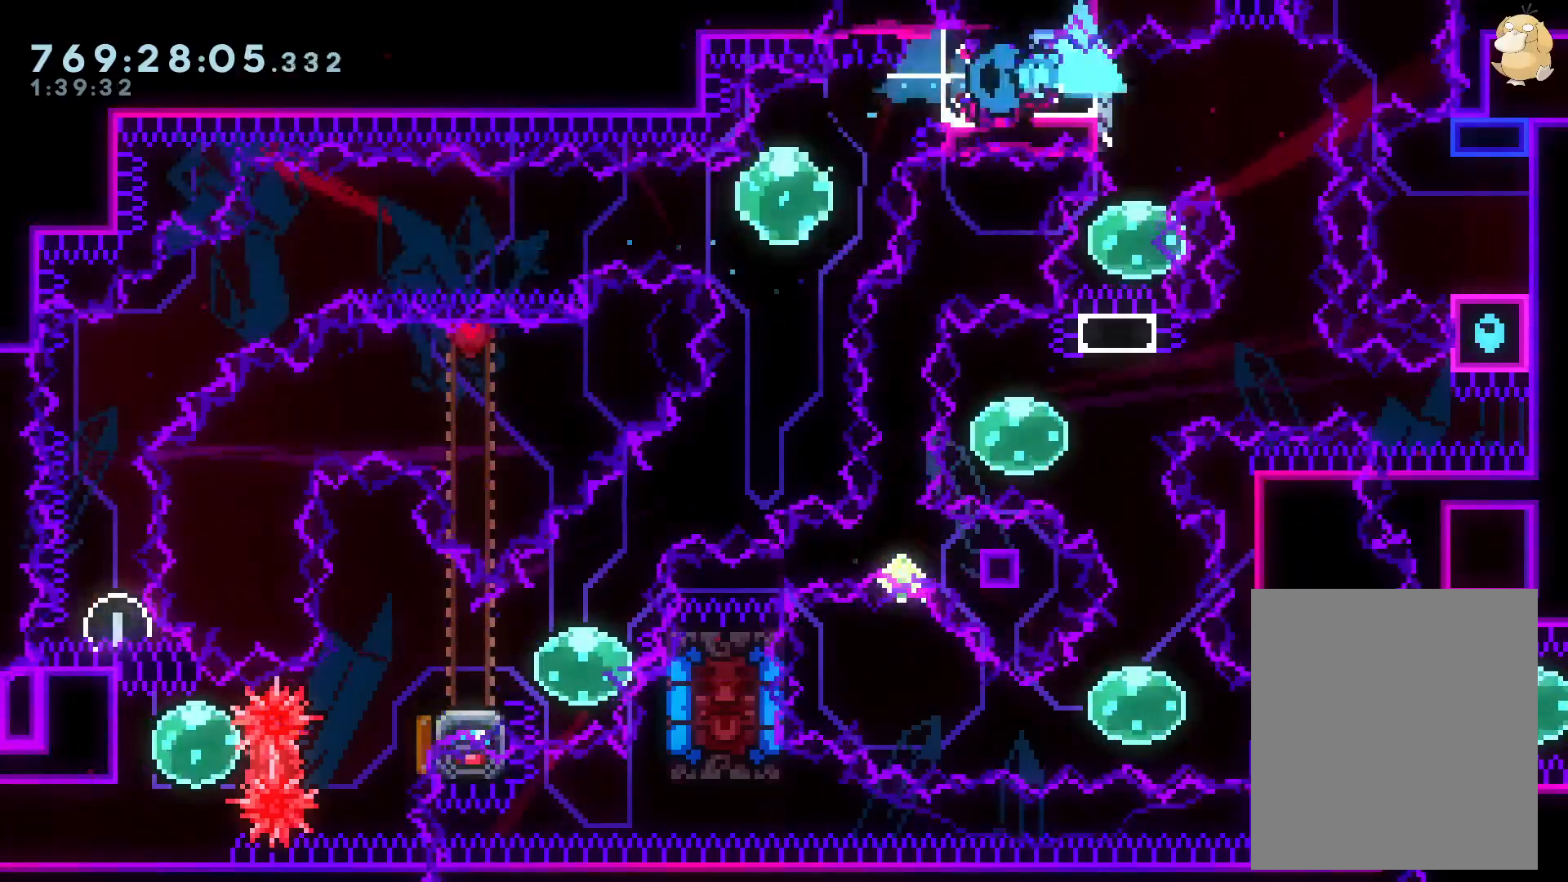
{"buttons": ["B"], "left_stick": "center", "right_stick": "center", "events": [[17, "DPAD_DOWN", "down"], [17, "L2", "up"], [33, "Y", "down"], [217, "DPAD_DOWN", "up"], [233, "Y", "up"], [317, "DPAD_UP", "down"], [350, "Y", "down"], [417, "Y", "up"], [433, "DPAD_UP", "up"], [483, "B", "down"]]}
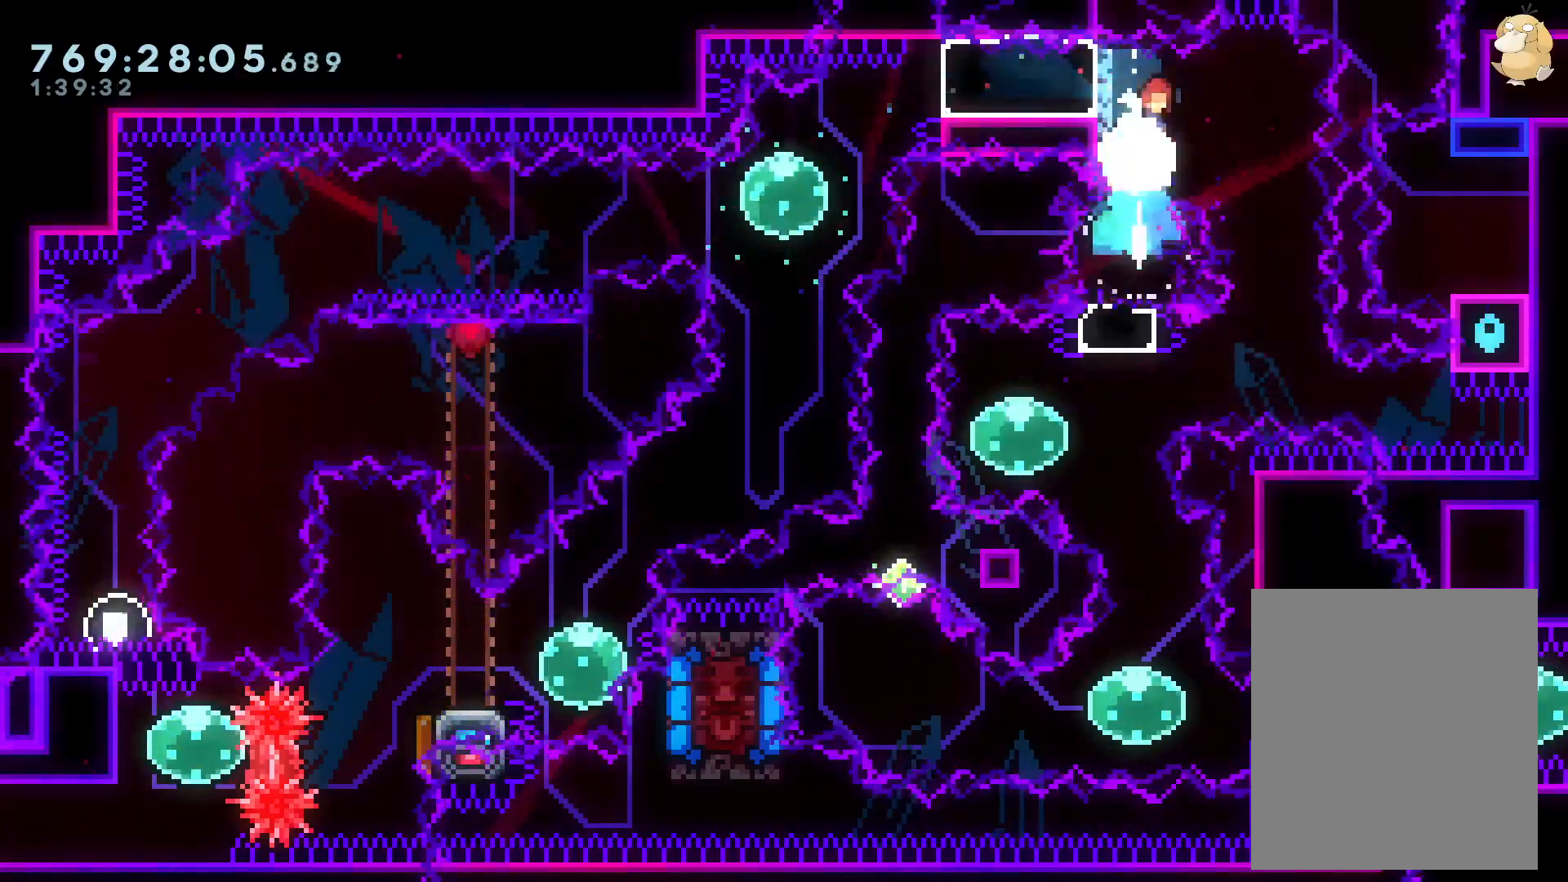
{"buttons": [], "left_stick": "center", "right_stick": "center", "events": [[17, "DPAD_RIGHT", "down"], [50, "B", "up"], [67, "DPAD_DOWN", "down"], [117, "DPAD_DOWN", "up"], [150, "DPAD_RIGHT", "up"]]}
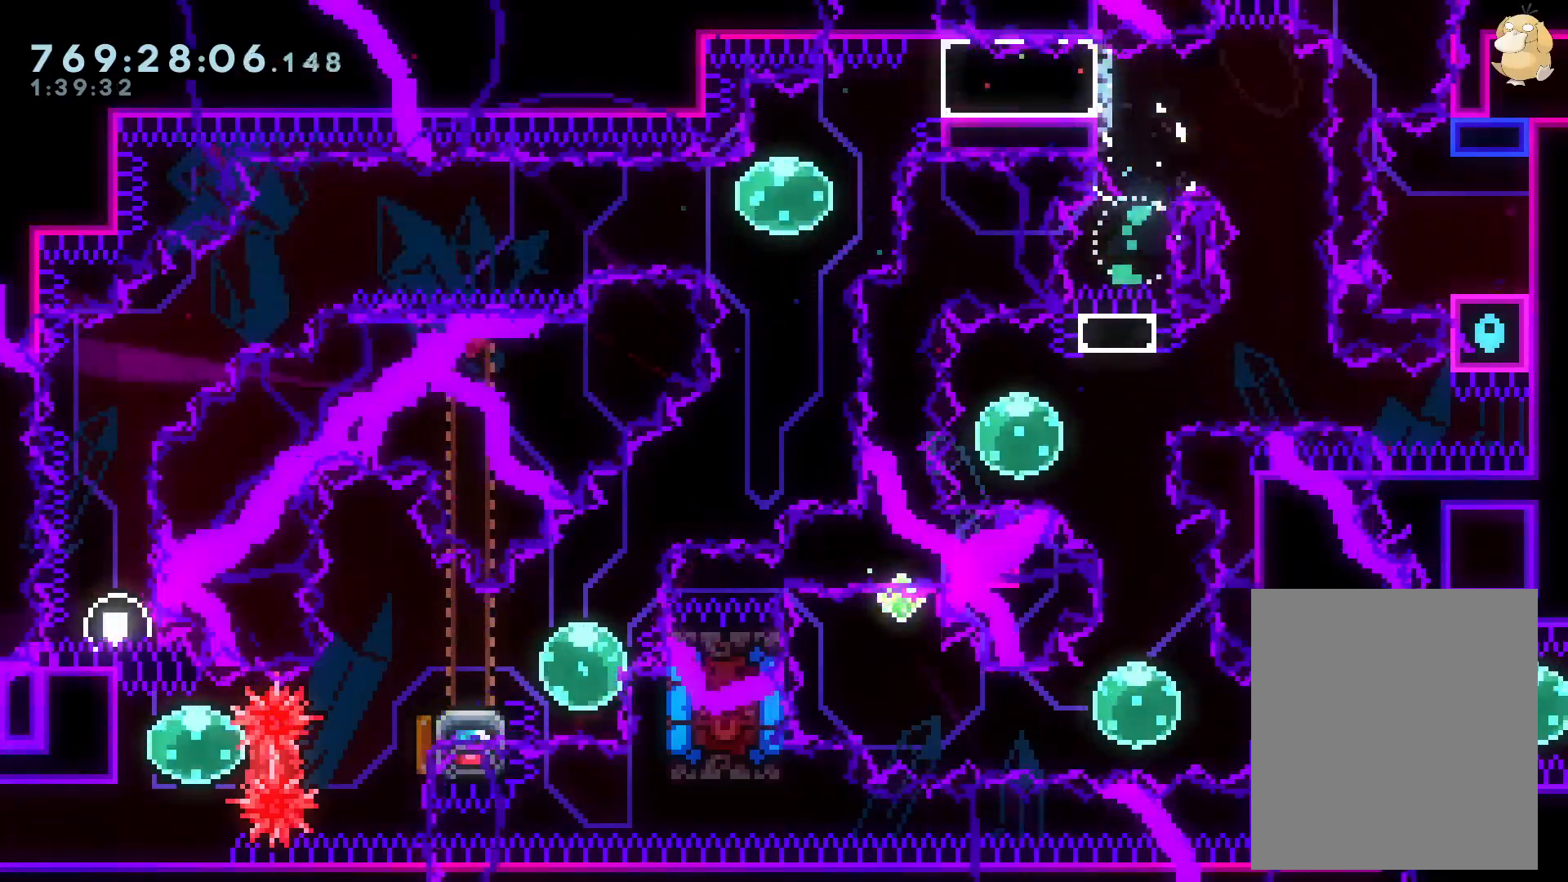
{"buttons": [], "left_stick": "center", "right_stick": "center", "events": [[150, "A", "down"], [283, "A", "up"]]}
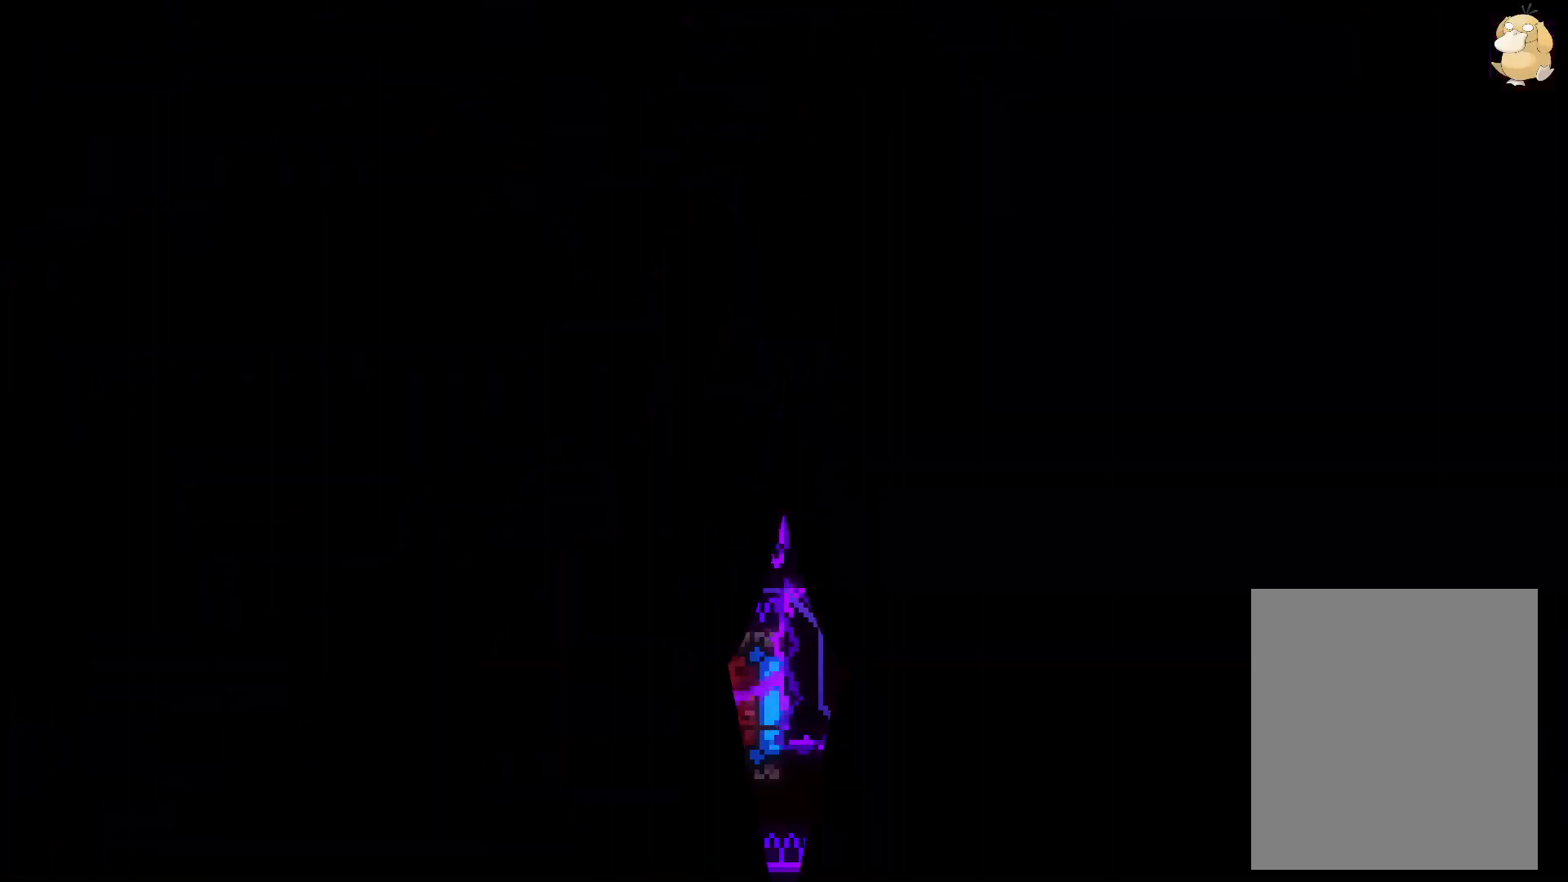
{"buttons": ["L2"], "left_stick": "center", "right_stick": "center", "events": [[17, "L2", "down"]]}
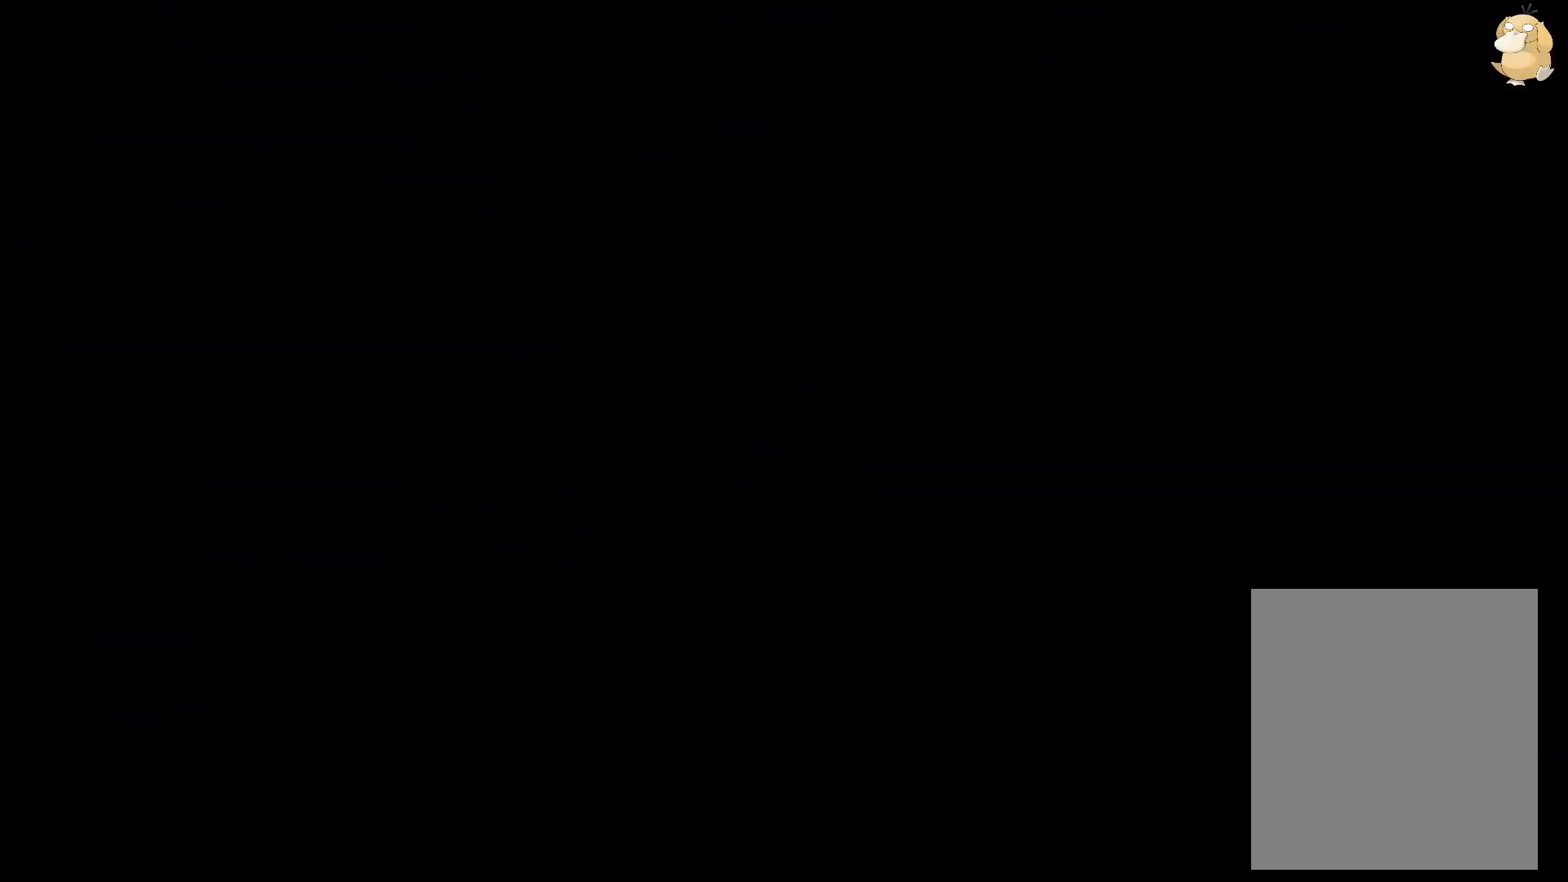
{"buttons": ["Y", "L2", "DPAD_UP"], "left_stick": "center", "right_stick": "center", "events": [[383, "DPAD_UP", "down"], [383, "Y", "down"]]}
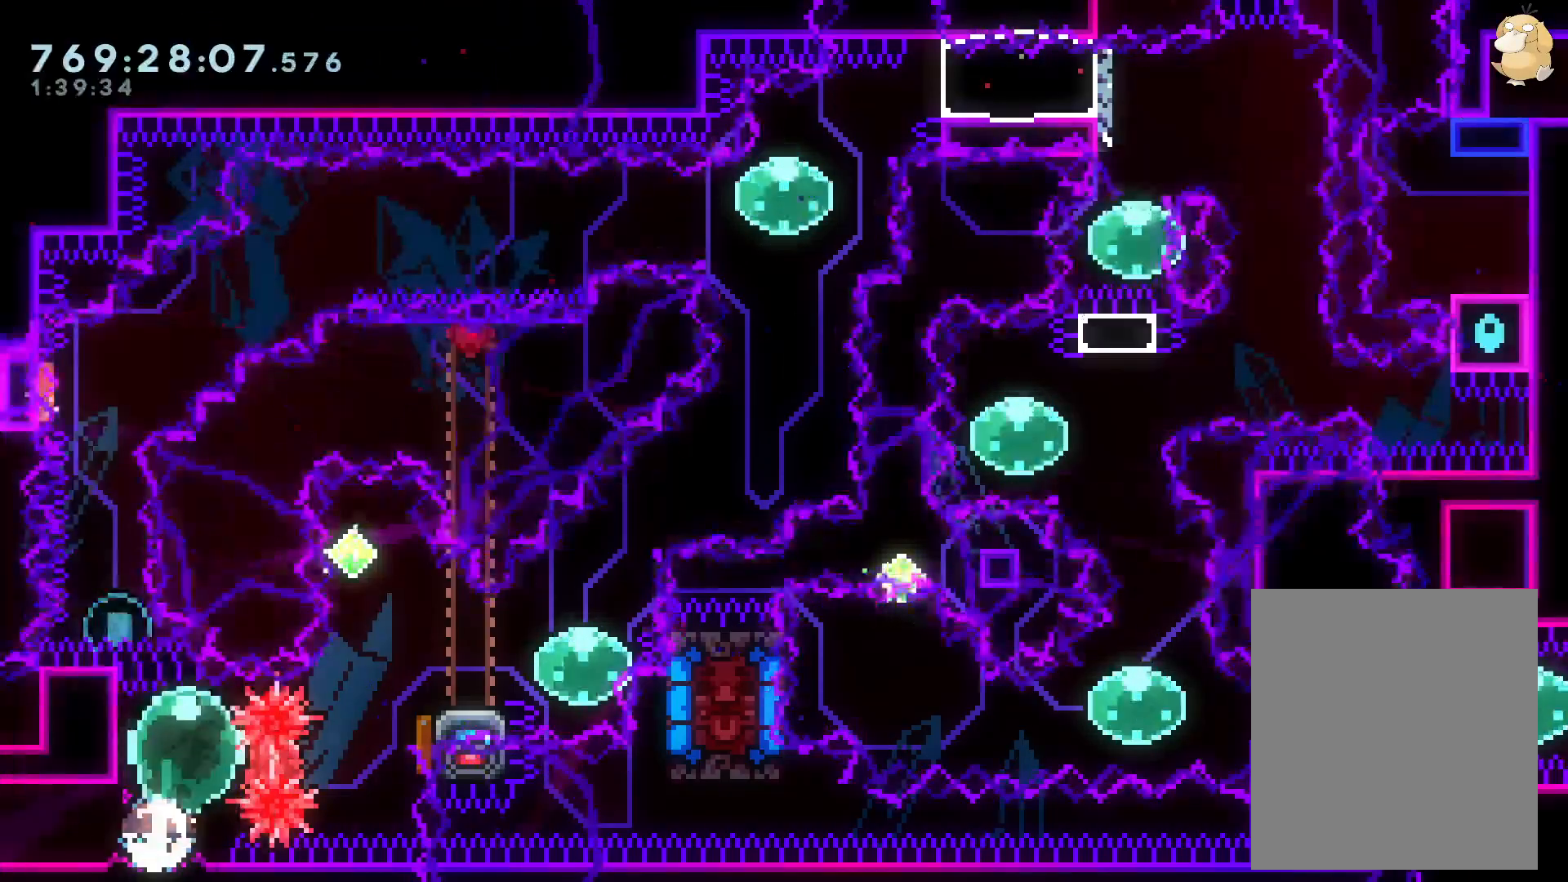
{"buttons": ["Y", "L2"], "left_stick": "center", "right_stick": "center", "events": [[17, "DPAD_UP", "up"], [33, "Y", "up"], [50, "DPAD_RIGHT", "down"], [117, "R1", "down"], [233, "R1", "up"], [317, "DPAD_RIGHT", "up"], [317, "DPAD_UP", "down"], [367, "Y", "down"], [483, "DPAD_UP", "up"]]}
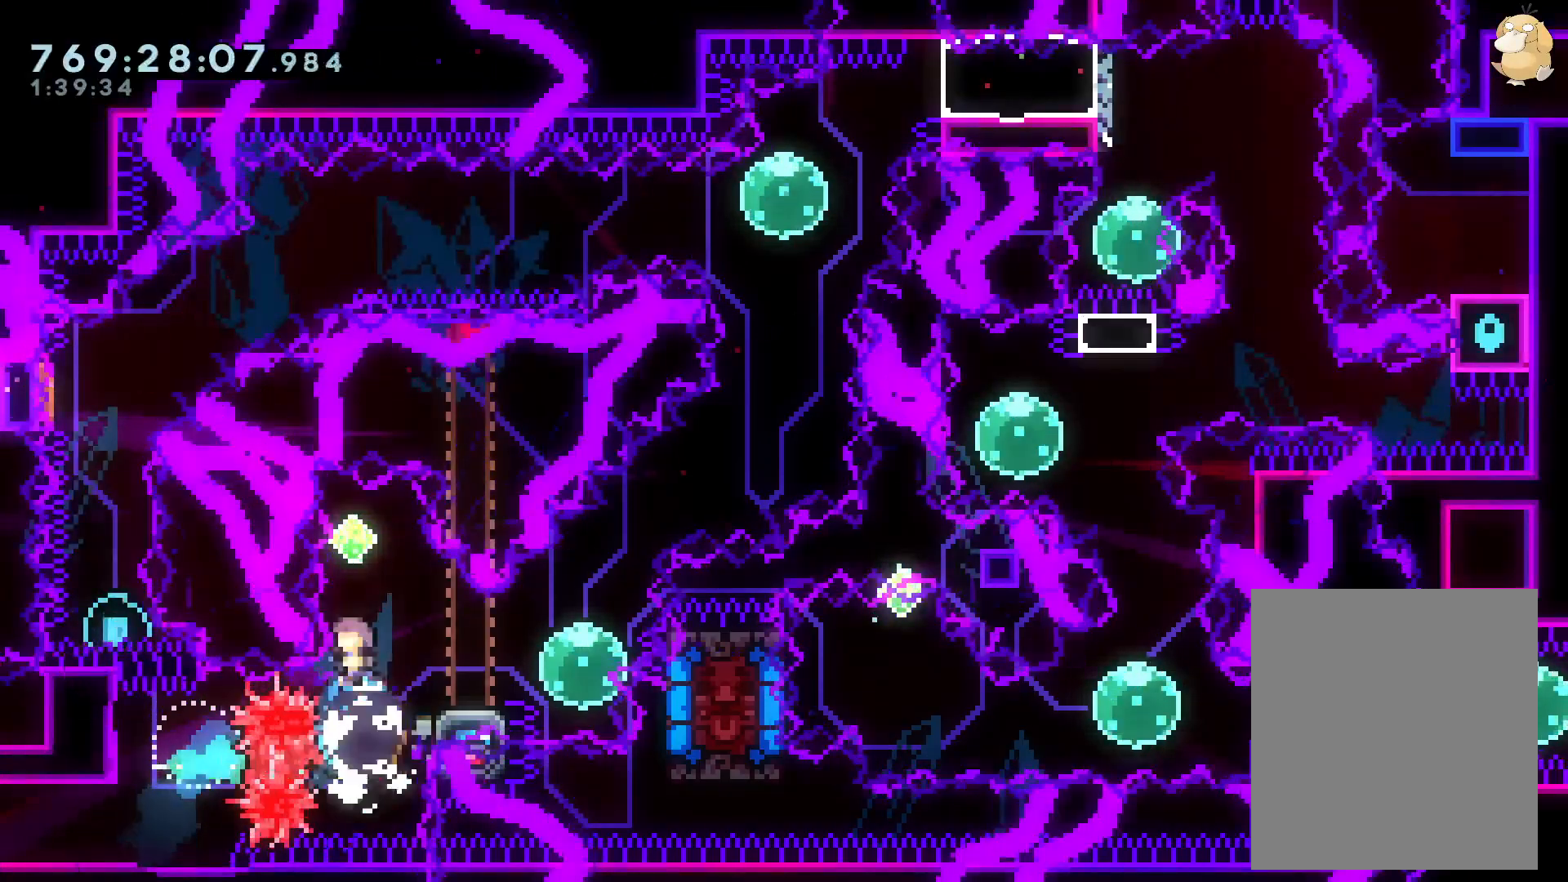
{"buttons": [], "left_stick": "center", "right_stick": "center", "events": [[17, "Y", "up"], [83, "DPAD_DOWN", "down"], [83, "DPAD_RIGHT", "down"], [100, "Y", "down"], [300, "Y", "up"], [317, "DPAD_RIGHT", "up"], [333, "DPAD_DOWN", "up"], [483, "L2", "up"]]}
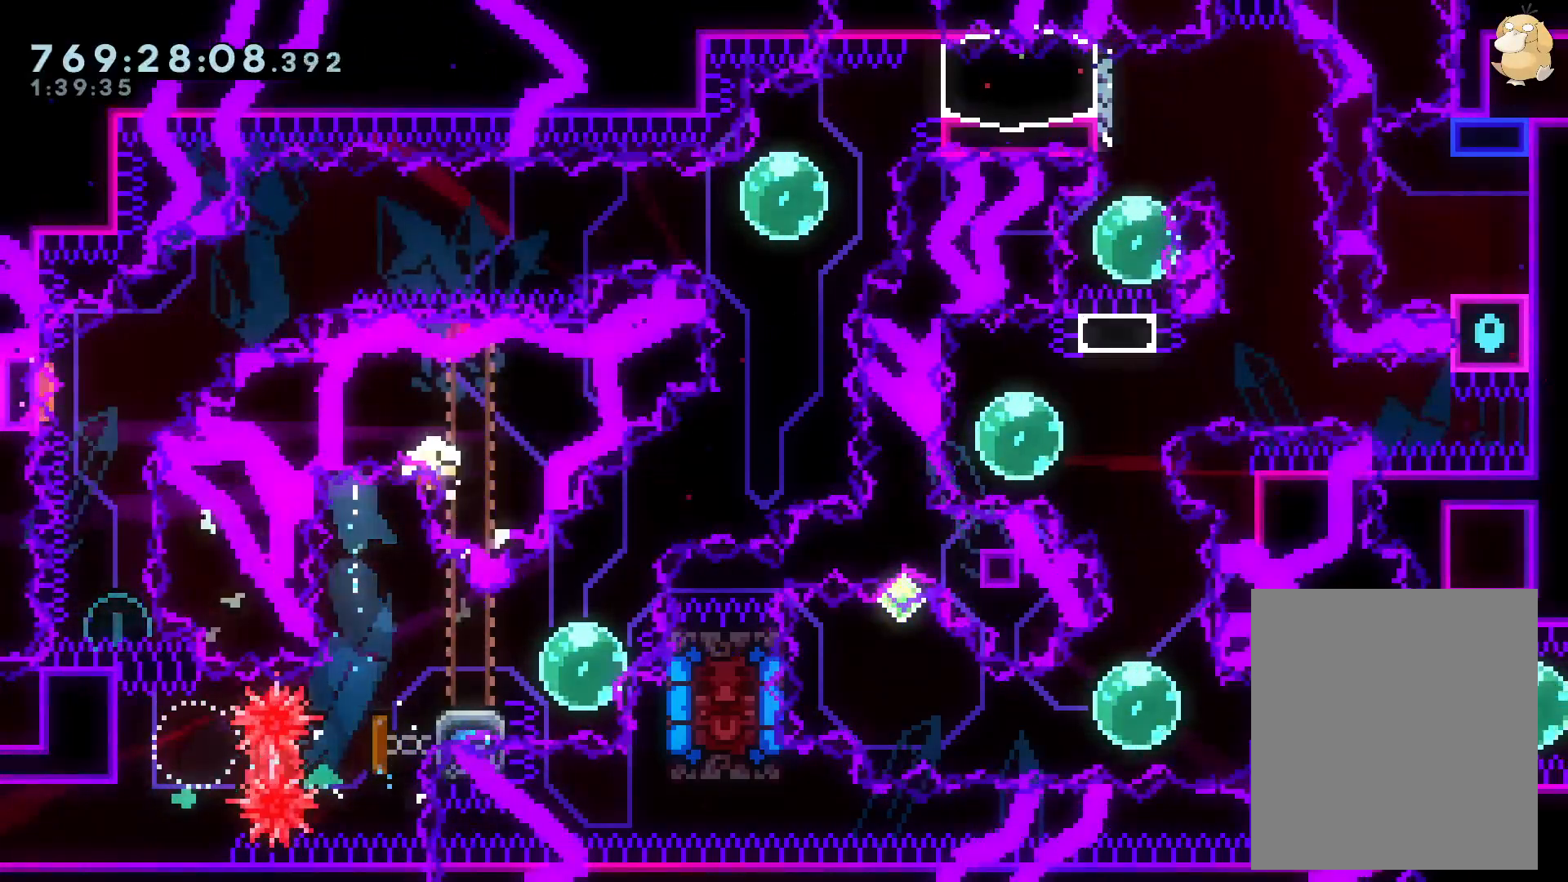
{"buttons": ["L2"], "left_stick": "center", "right_stick": "center", "events": [[117, "A", "down"], [267, "A", "up"], [350, "L2", "down"]]}
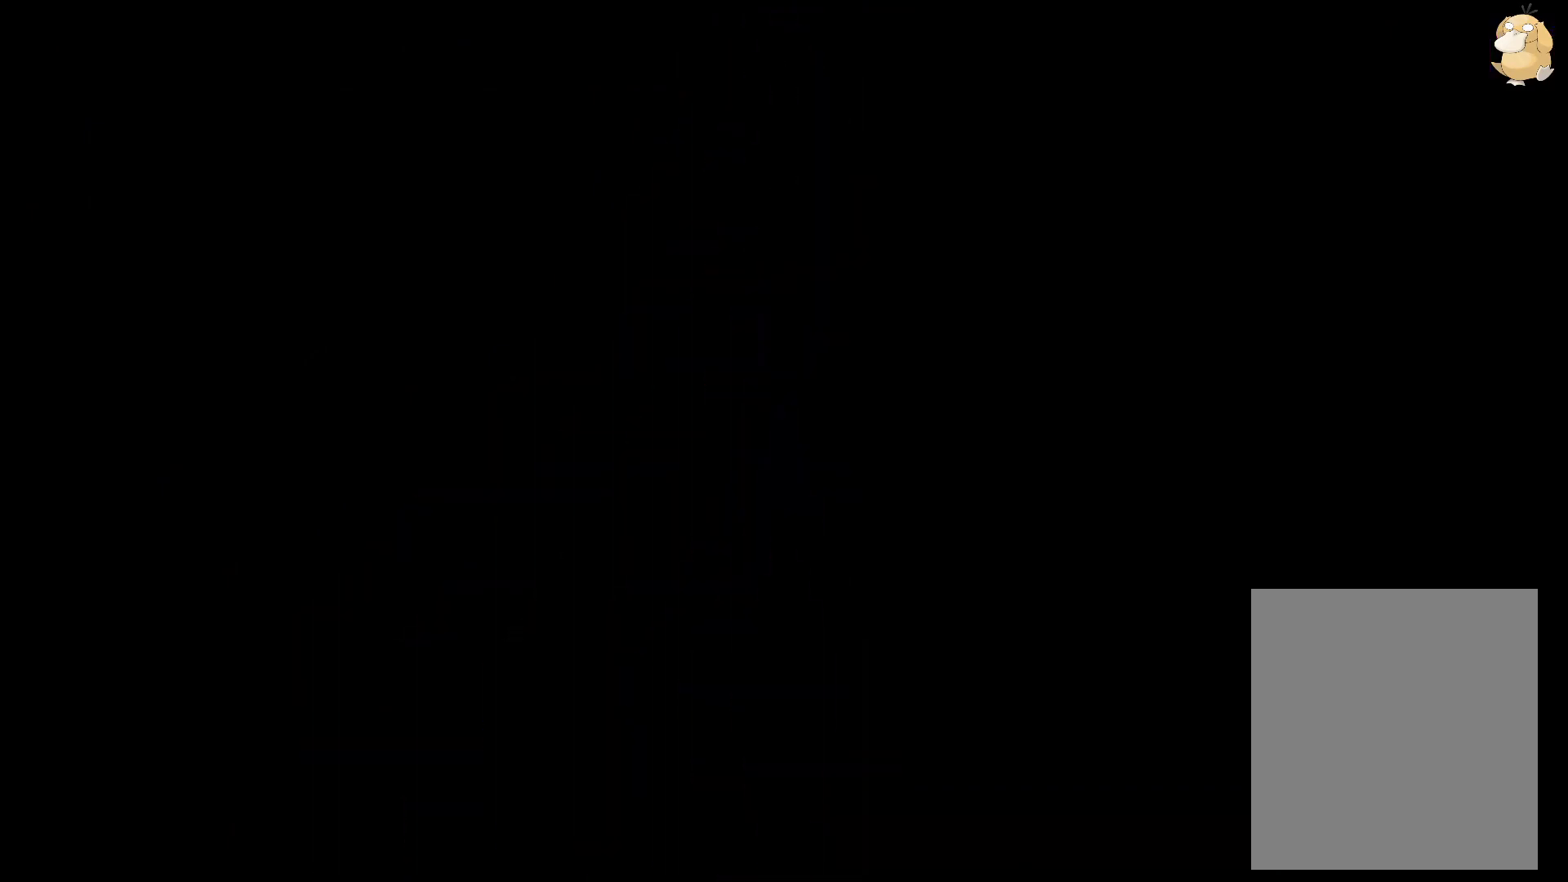
{"buttons": ["L2"], "left_stick": "center", "right_stick": "center", "events": []}
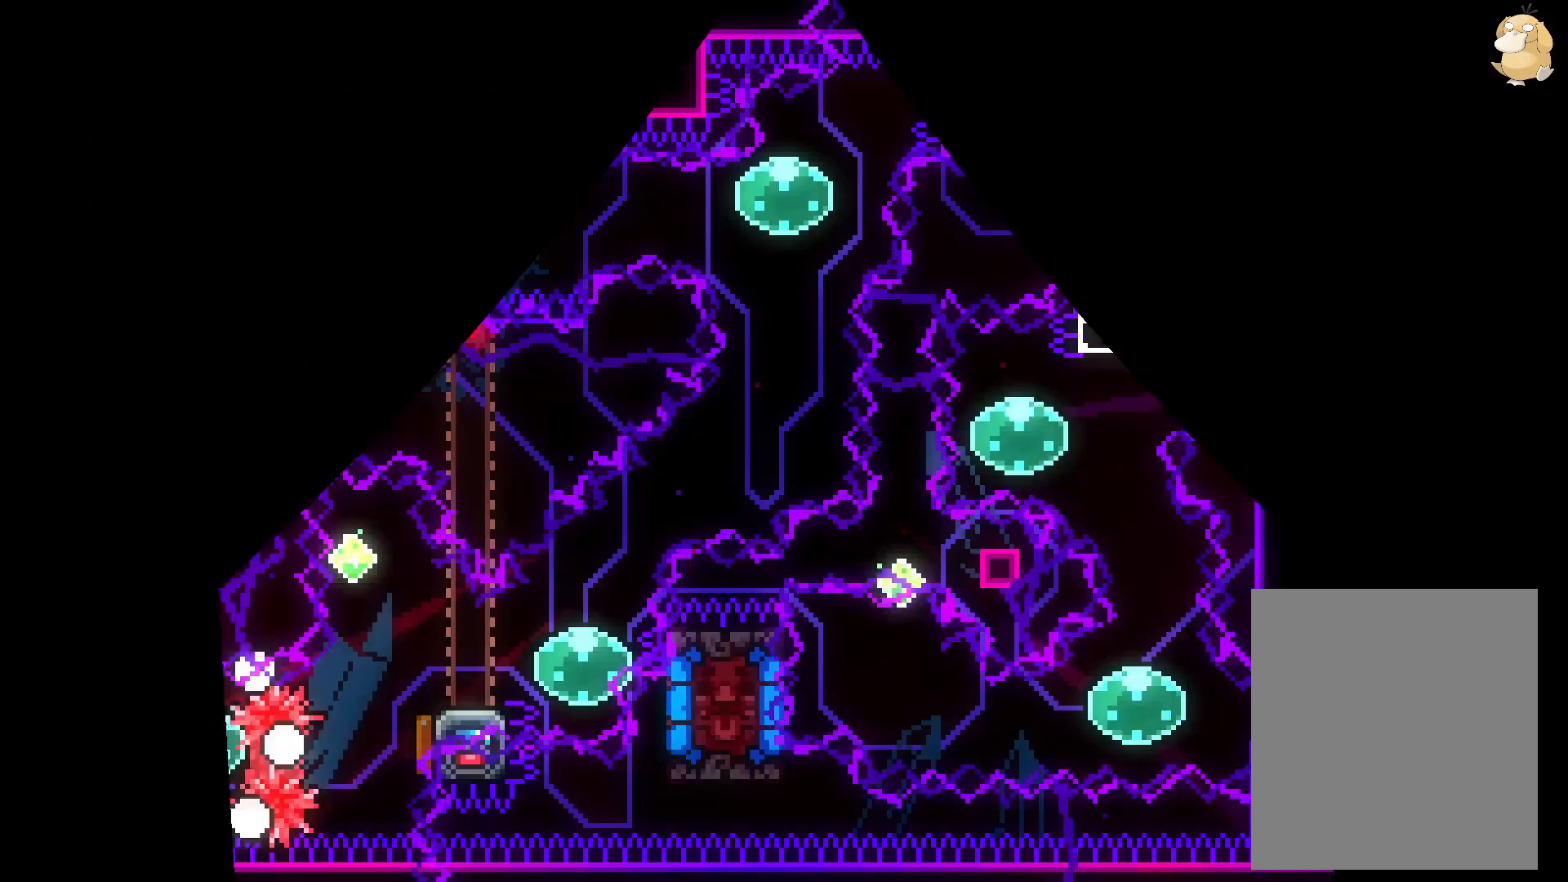
{"buttons": ["L2"], "left_stick": "center", "right_stick": "center", "events": [[317, "DPAD_UP", "down"], [333, "Y", "down"], [433, "DPAD_UP", "up"], [467, "Y", "up"]]}
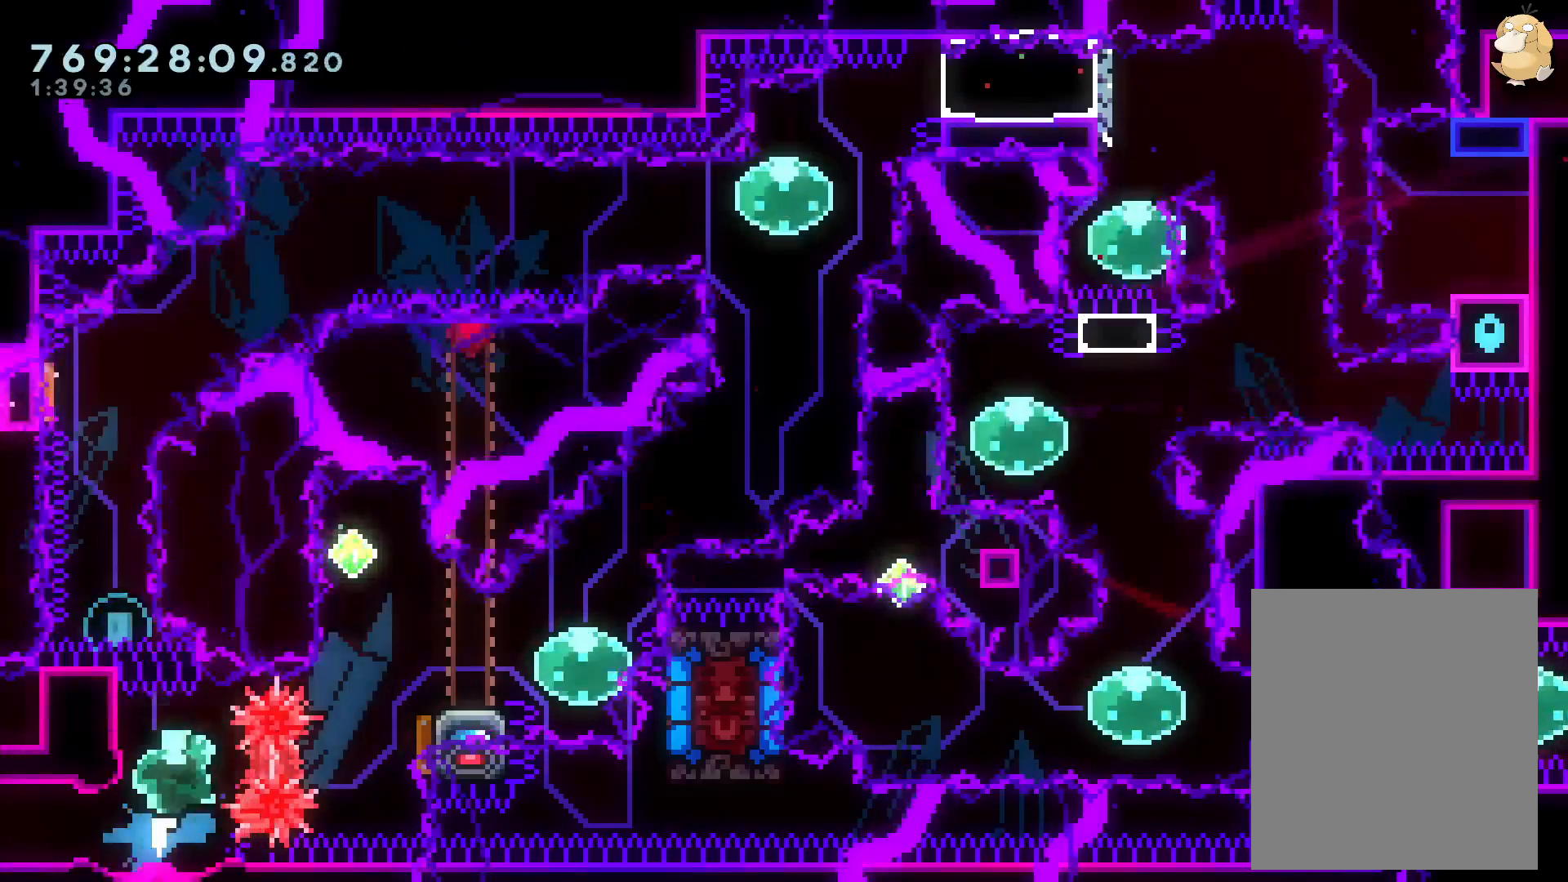
{"buttons": ["L2"], "left_stick": "center", "right_stick": "center", "events": [[33, "DPAD_RIGHT", "down"], [50, "R1", "down"], [167, "R1", "up"], [233, "DPAD_RIGHT", "up"], [283, "DPAD_UP", "down"], [283, "Y", "down"], [467, "DPAD_UP", "up"], [467, "Y", "up"]]}
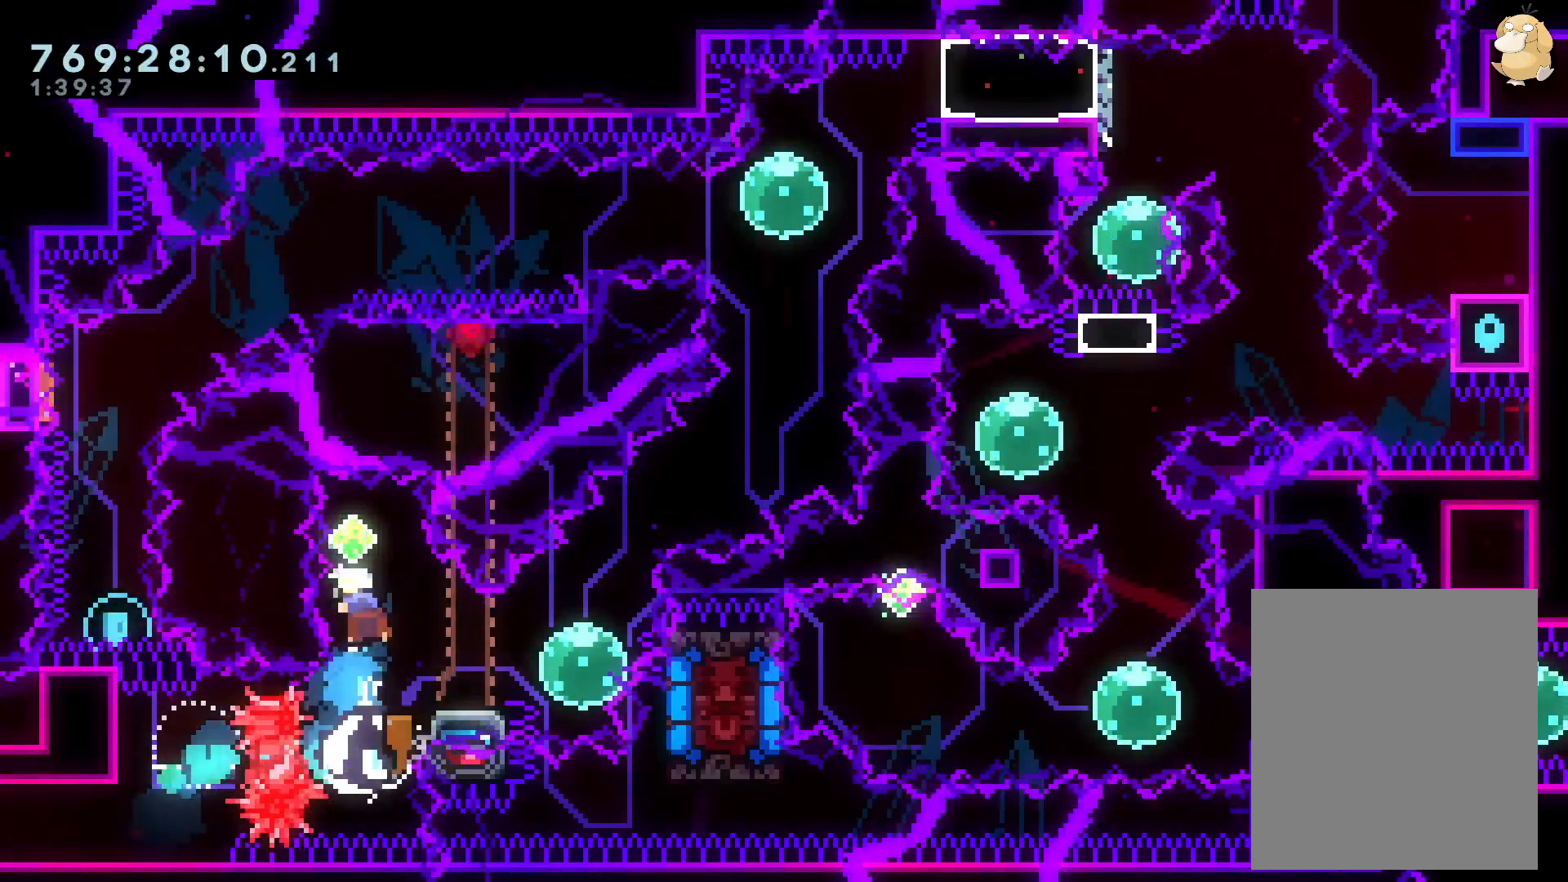
{"buttons": ["Y", "DPAD_LEFT"], "left_stick": "center", "right_stick": "center", "events": [[50, "DPAD_DOWN", "down"], [50, "DPAD_RIGHT", "down"], [67, "Y", "down"], [283, "Y", "up"], [317, "DPAD_DOWN", "up"], [317, "DPAD_RIGHT", "up"], [333, "L2", "up"], [417, "DPAD_LEFT", "down"], [433, "Y", "down"]]}
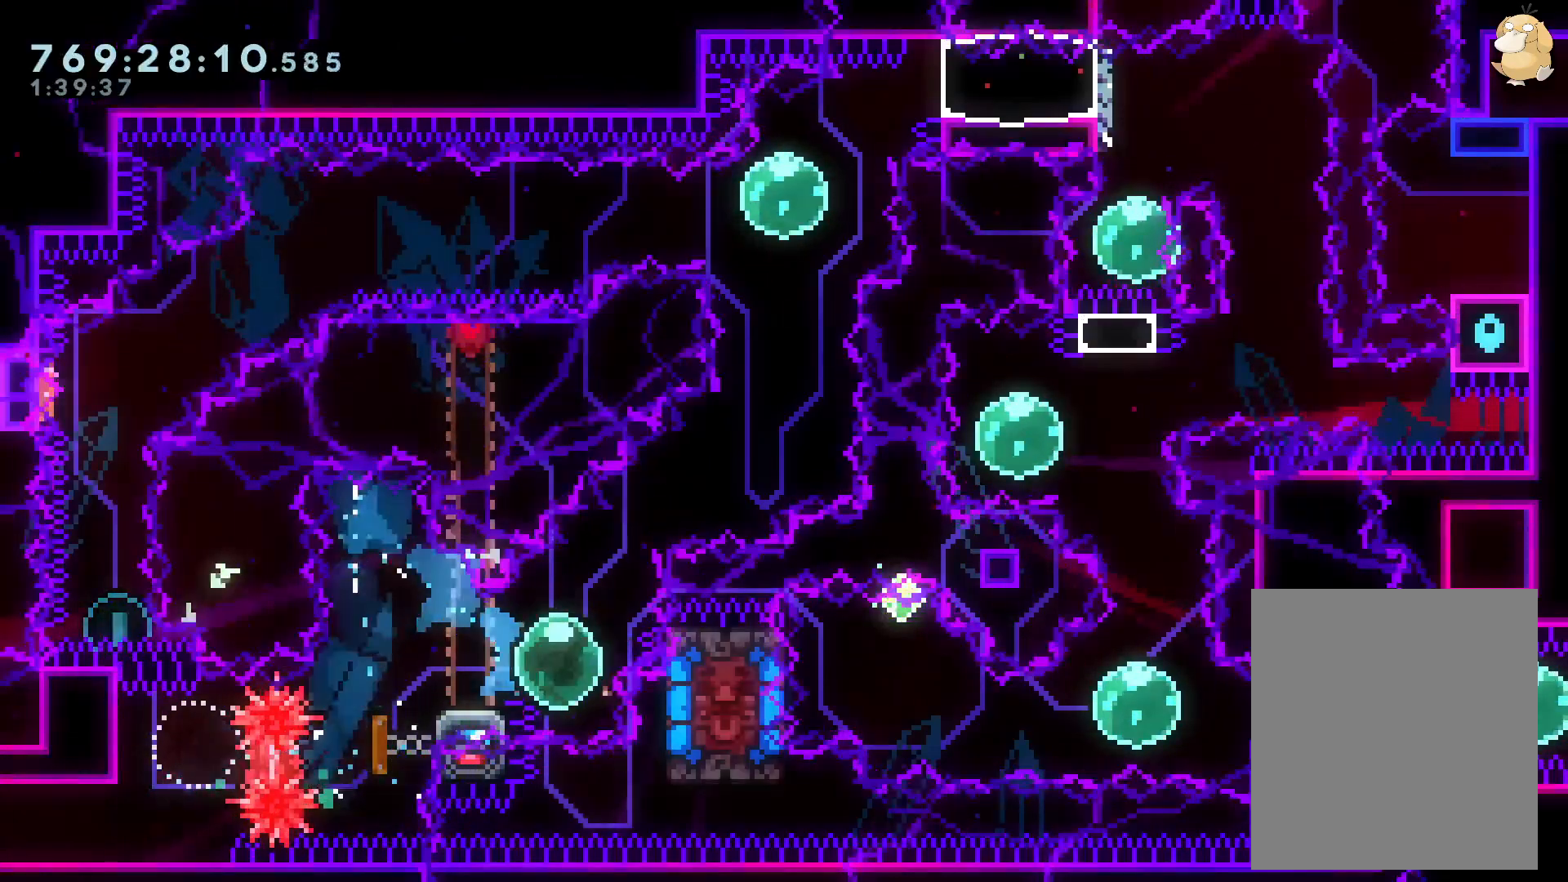
{"buttons": ["B", "X", "DPAD_RIGHT"], "left_stick": "center", "right_stick": "center", "events": [[67, "Y", "up"], [83, "DPAD_LEFT", "up"], [100, "DPAD_UP", "down"], [117, "DPAD_RIGHT", "down"], [117, "DPAD_UP", "up"], [150, "Y", "down"], [250, "Y", "up"], [333, "B", "down"], [367, "X", "down"]]}
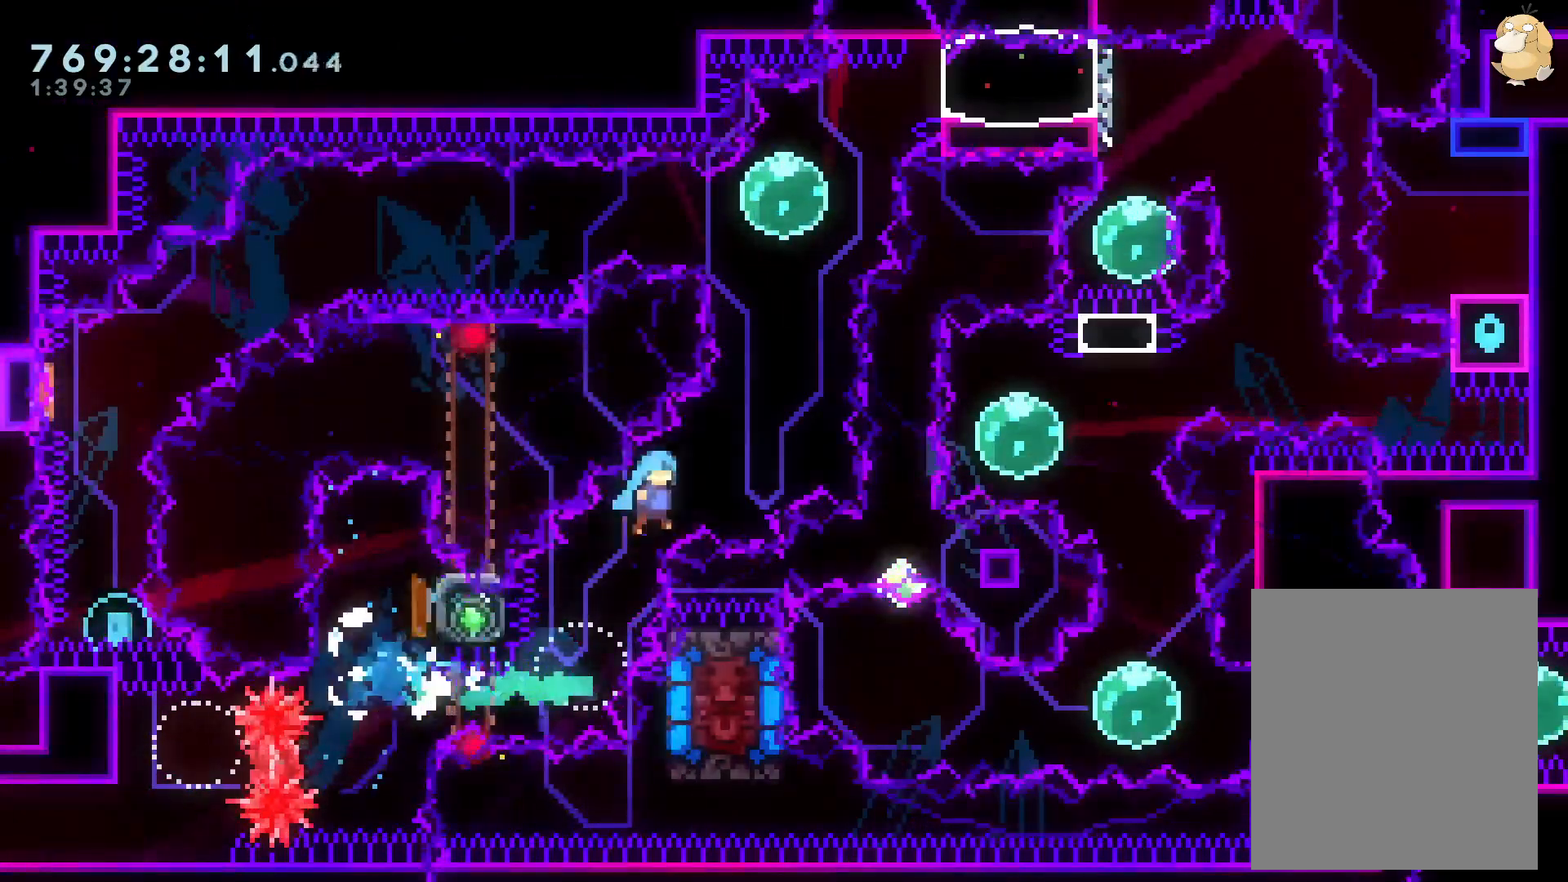
{"buttons": ["A"], "left_stick": "center", "right_stick": "center", "events": [[67, "DPAD_UP", "down"], [67, "X", "up"], [100, "DPAD_RIGHT", "up"], [117, "Y", "down"], [183, "B", "up"], [250, "DPAD_UP", "up"], [300, "Y", "up"], [467, "A", "down"], [467, "B", "down"], [500, "B", "up"]]}
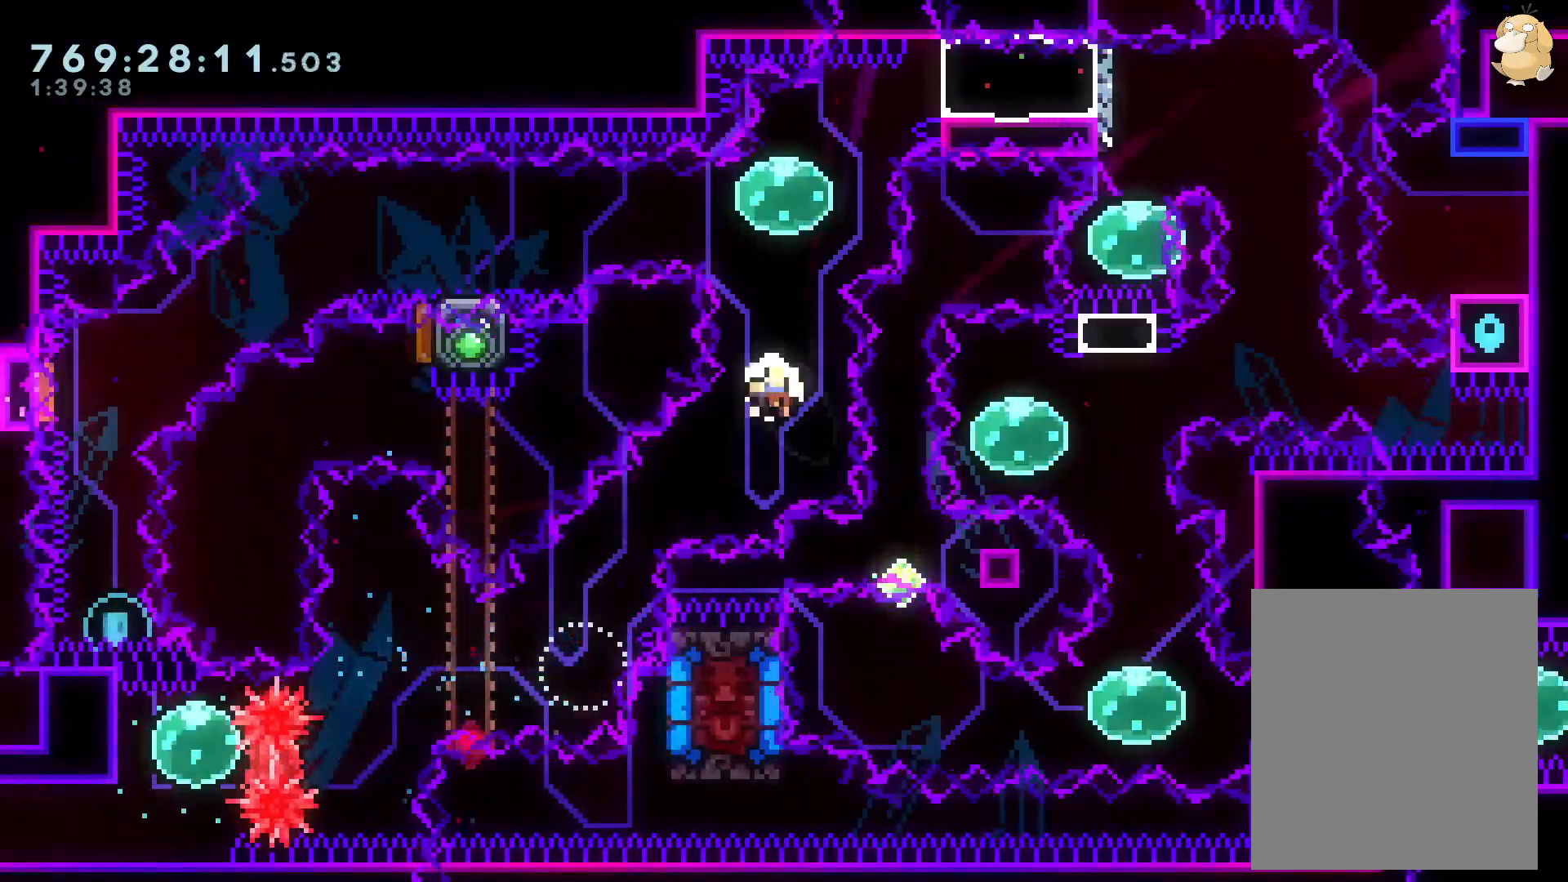
{"buttons": ["L2"], "left_stick": "center", "right_stick": "center", "events": [[117, "A", "up"], [117, "X", "down"], [200, "X", "up"], [250, "L2", "down"]]}
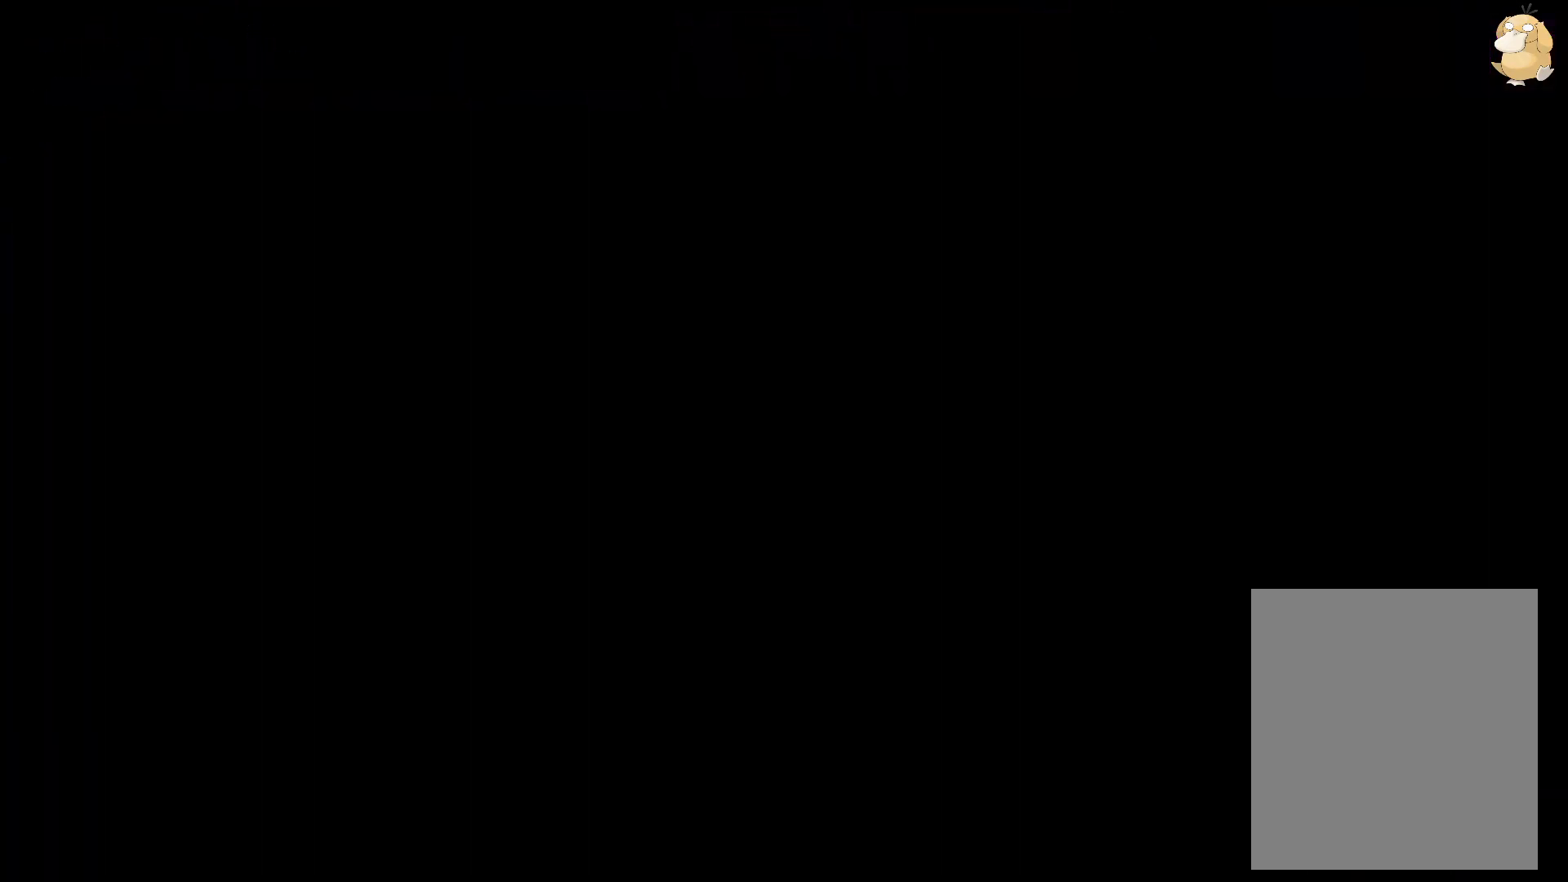
{"buttons": ["L2"], "left_stick": "center", "right_stick": "center", "events": []}
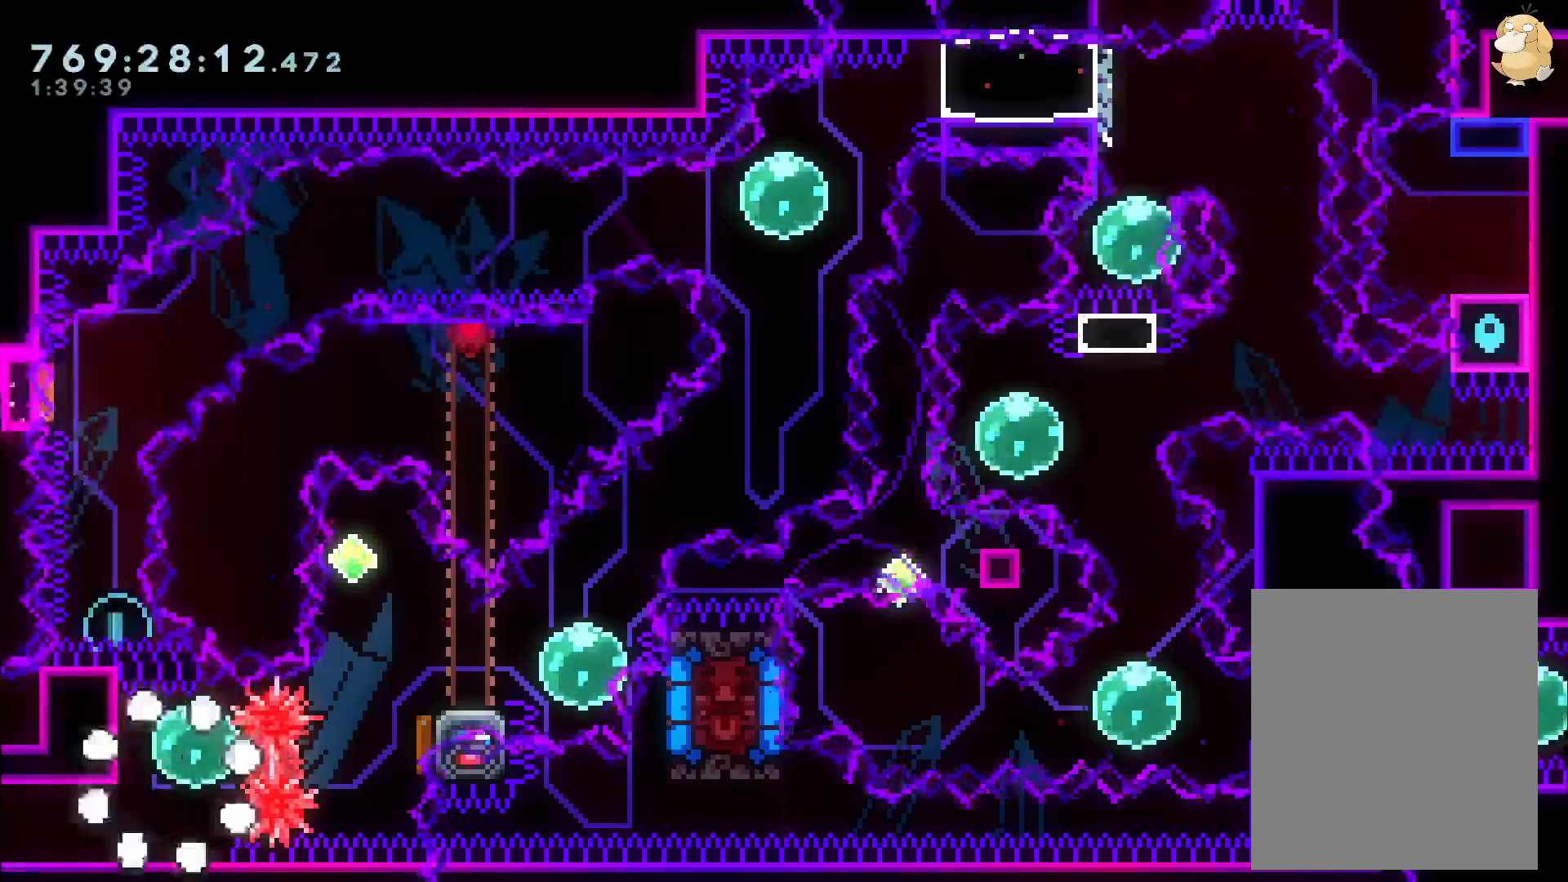
{"buttons": ["L2", "R1", "DPAD_RIGHT"], "left_stick": "center", "right_stick": "center", "events": [[167, "DPAD_UP", "down"], [167, "Y", "down"], [283, "DPAD_UP", "up"], [333, "Y", "up"], [367, "DPAD_RIGHT", "down"], [400, "R1", "down"]]}
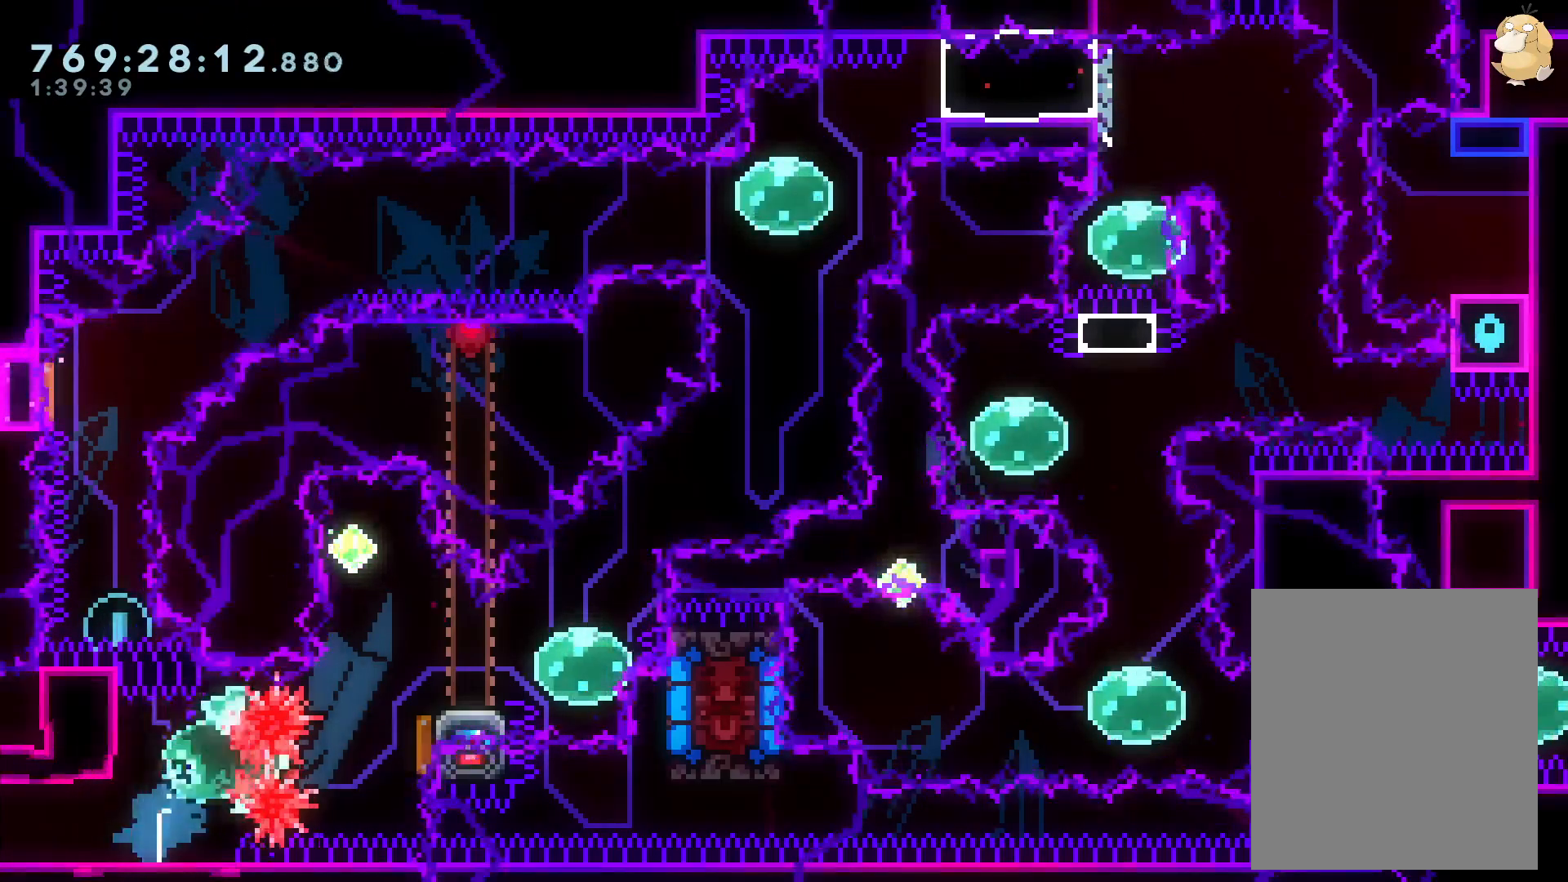
{"buttons": ["Y", "L2", "DPAD_DOWN", "DPAD_RIGHT"], "left_stick": "center", "right_stick": "center", "events": [[17, "R1", "up"], [83, "DPAD_RIGHT", "up"], [150, "DPAD_UP", "down"], [150, "Y", "down"], [317, "DPAD_UP", "up"], [333, "Y", "up"], [417, "DPAD_DOWN", "down"], [417, "DPAD_RIGHT", "down"], [433, "Y", "down"]]}
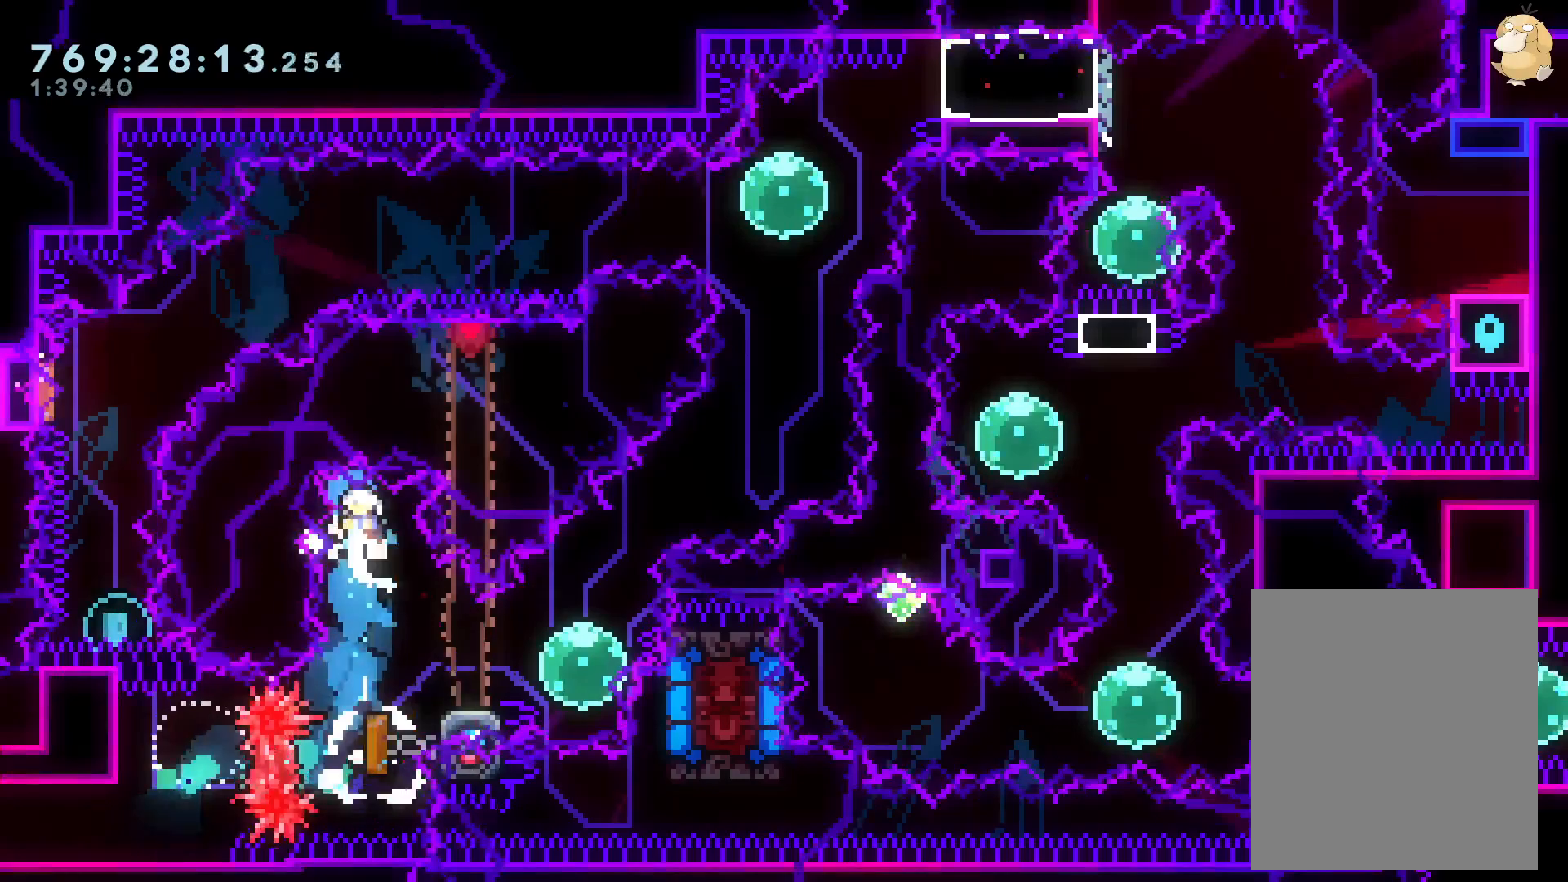
{"buttons": ["Y", "DPAD_RIGHT"], "left_stick": "center", "right_stick": "center", "events": [[133, "DPAD_RIGHT", "up"], [133, "Y", "up"], [150, "DPAD_DOWN", "up"], [200, "L2", "up"], [267, "DPAD_LEFT", "down"], [267, "Y", "down"], [450, "DPAD_LEFT", "up"], [450, "Y", "up"], [467, "DPAD_RIGHT", "down"], [500, "Y", "down"]]}
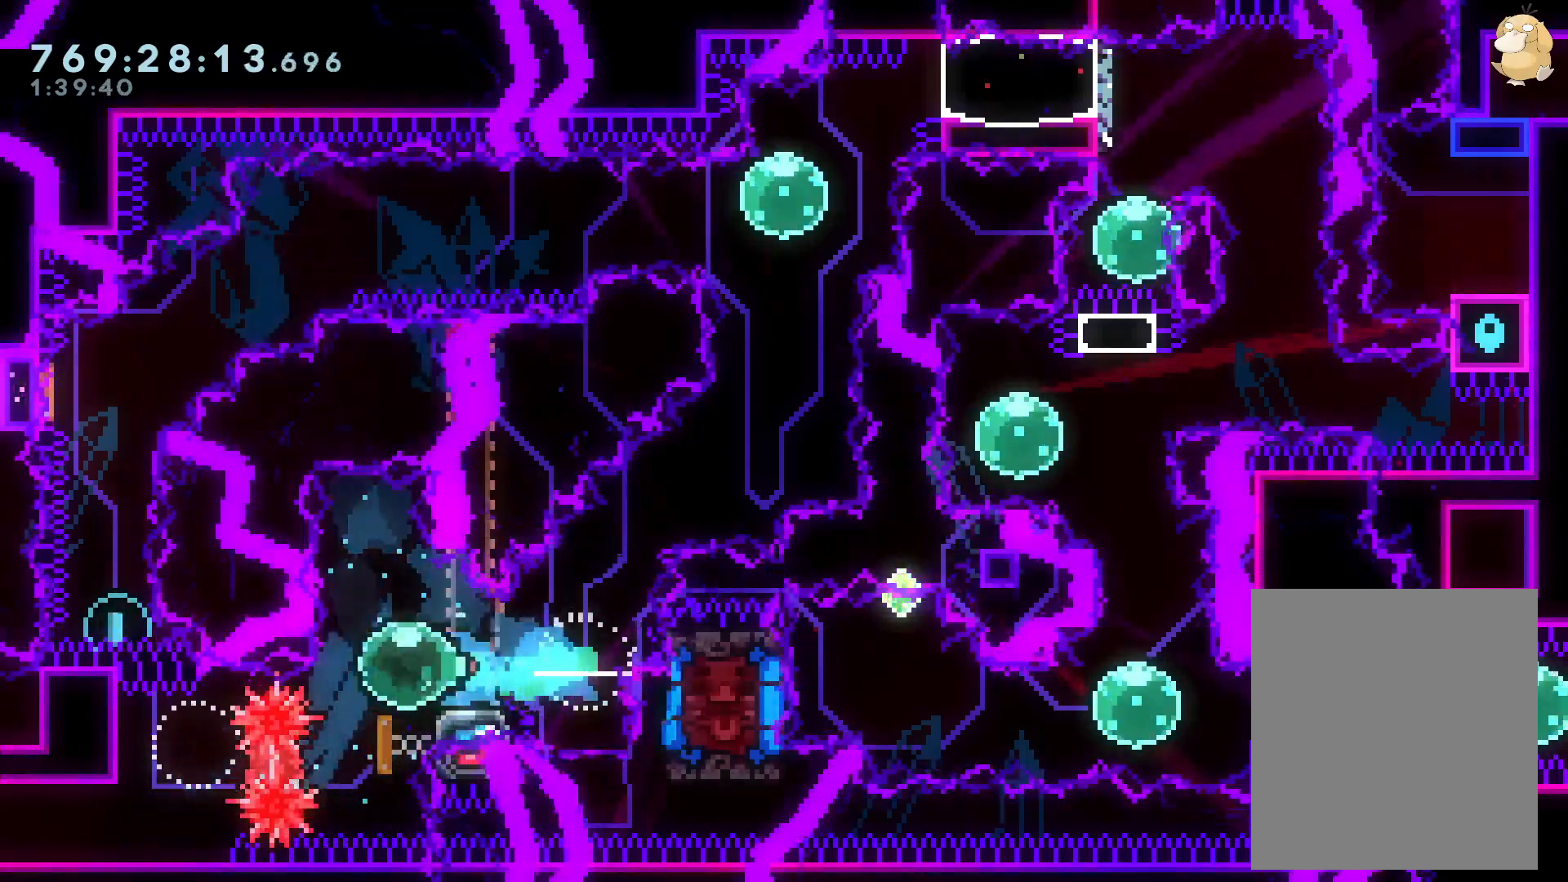
{"buttons": ["B", "Y", "DPAD_UP"], "left_stick": "center", "right_stick": "center", "events": [[133, "Y", "up"], [233, "B", "down"], [233, "X", "down"], [383, "X", "up"], [417, "DPAD_UP", "down"], [467, "DPAD_RIGHT", "up"], [467, "Y", "down"]]}
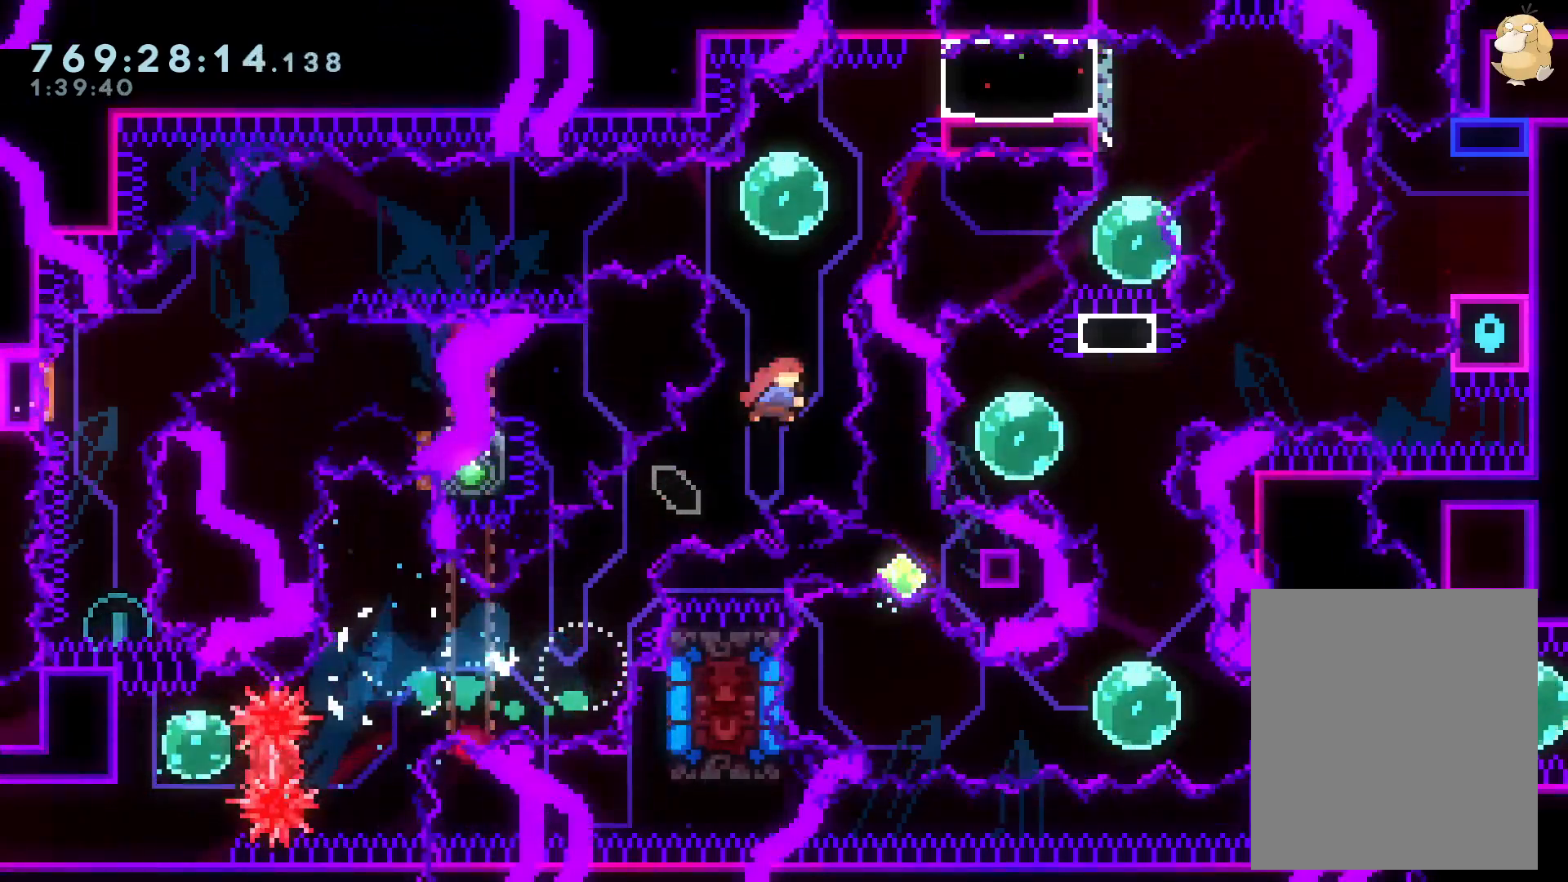
{"buttons": ["DPAD_DOWN", "DPAD_LEFT"], "left_stick": "center", "right_stick": "center", "events": [[50, "B", "up"], [117, "DPAD_UP", "up"], [183, "Y", "up"], [250, "DPAD_LEFT", "down"], [267, "Y", "down"], [433, "Y", "up"], [500, "DPAD_DOWN", "down"]]}
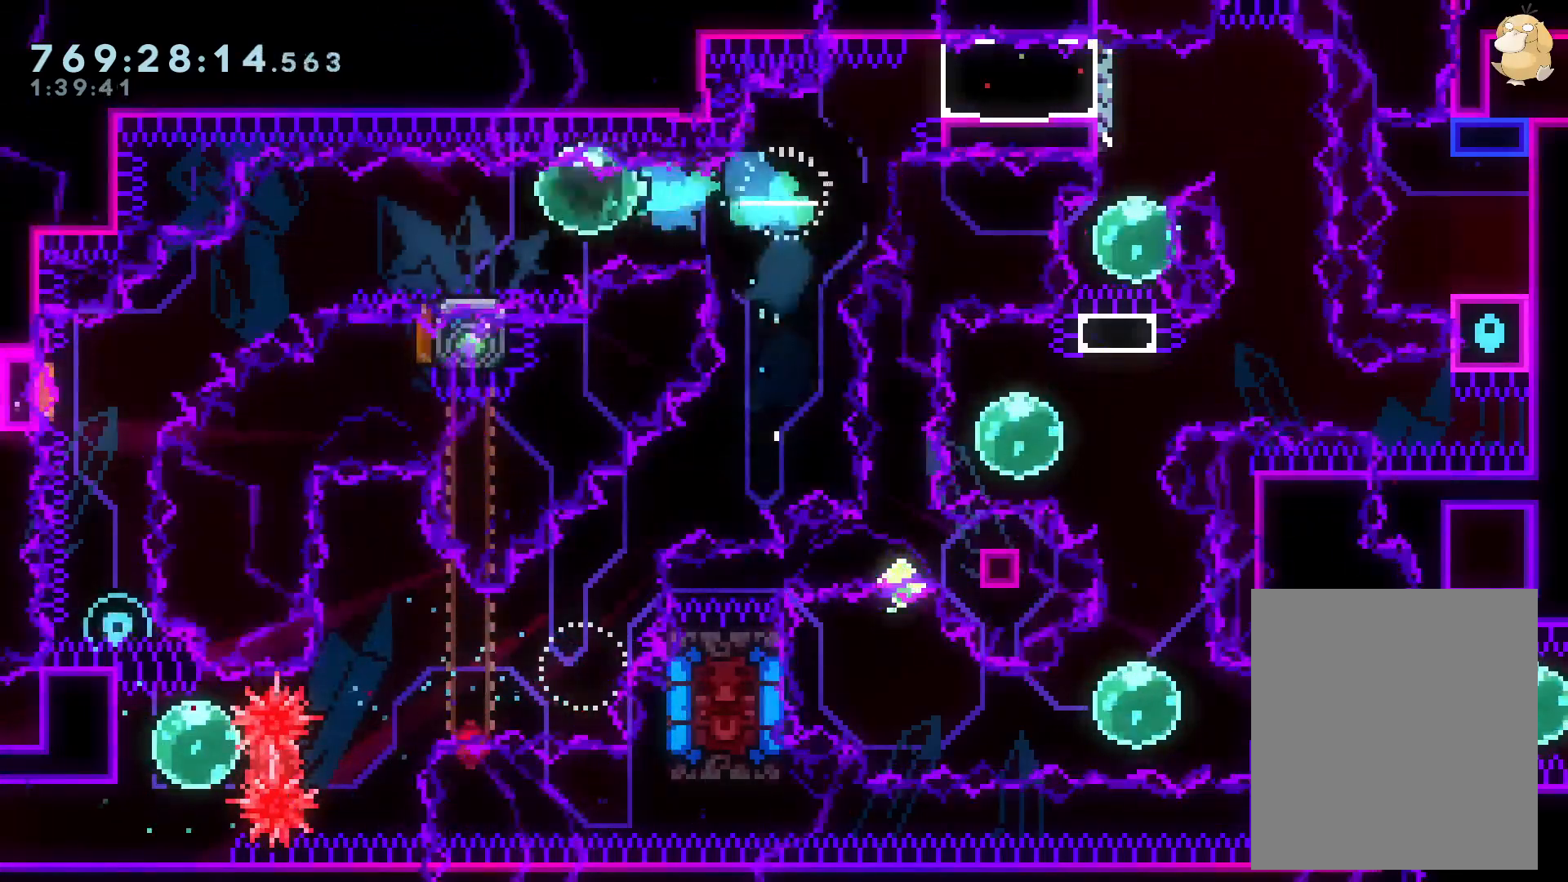
{"buttons": ["DPAD_DOWN"], "left_stick": "center", "right_stick": "center", "events": [[17, "Y", "down"], [33, "X", "down"], [167, "Y", "up"], [183, "X", "up"], [217, "B", "down"], [283, "Y", "down"], [400, "B", "up"], [500, "DPAD_LEFT", "up"], [500, "Y", "up"]]}